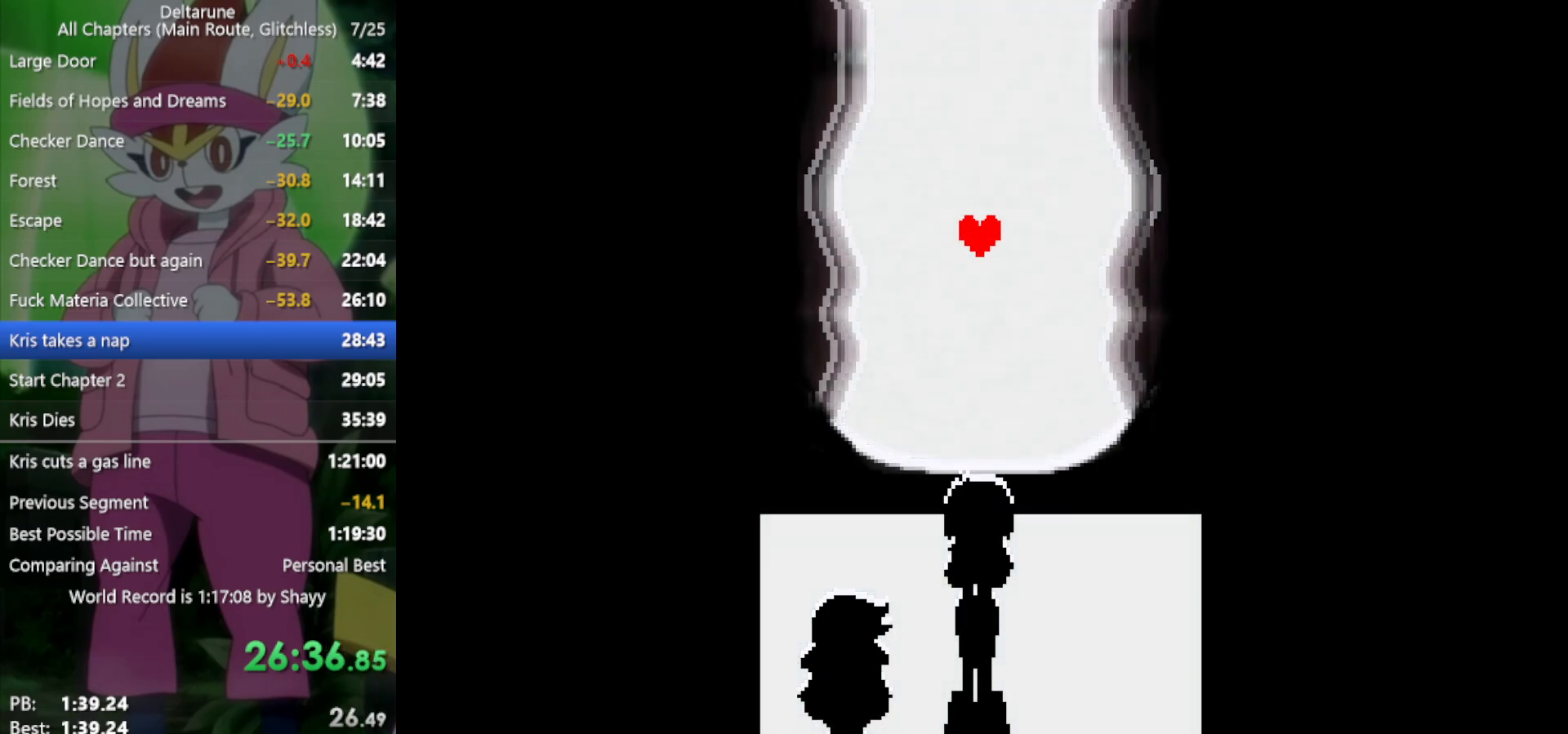
Gameplay with keyboard; each line is a JSON object with the keys held at the frame after it. "events" lists presses ("down") and releases ("up") of "c", "ctrl", "down", "left", "return", "right", "shift", "up", "x" and "z" between this image and that frame as [ms after this image, input, new state], when the widget could be followed in between. No other keys are recorded. Mouse input is not recorded.
{"keys": ["return", "x"], "events": [[17, "return", "down"], [50, "return", "up"], [50, "z", "down"], [100, "z", "up"], [150, "return", "down"], [200, "return", "up"], [200, "z", "down"], [283, "return", "down"], [283, "z", "up"], [383, "return", "up"], [383, "z", "down"], [433, "z", "up"], [467, "return", "down"]]}
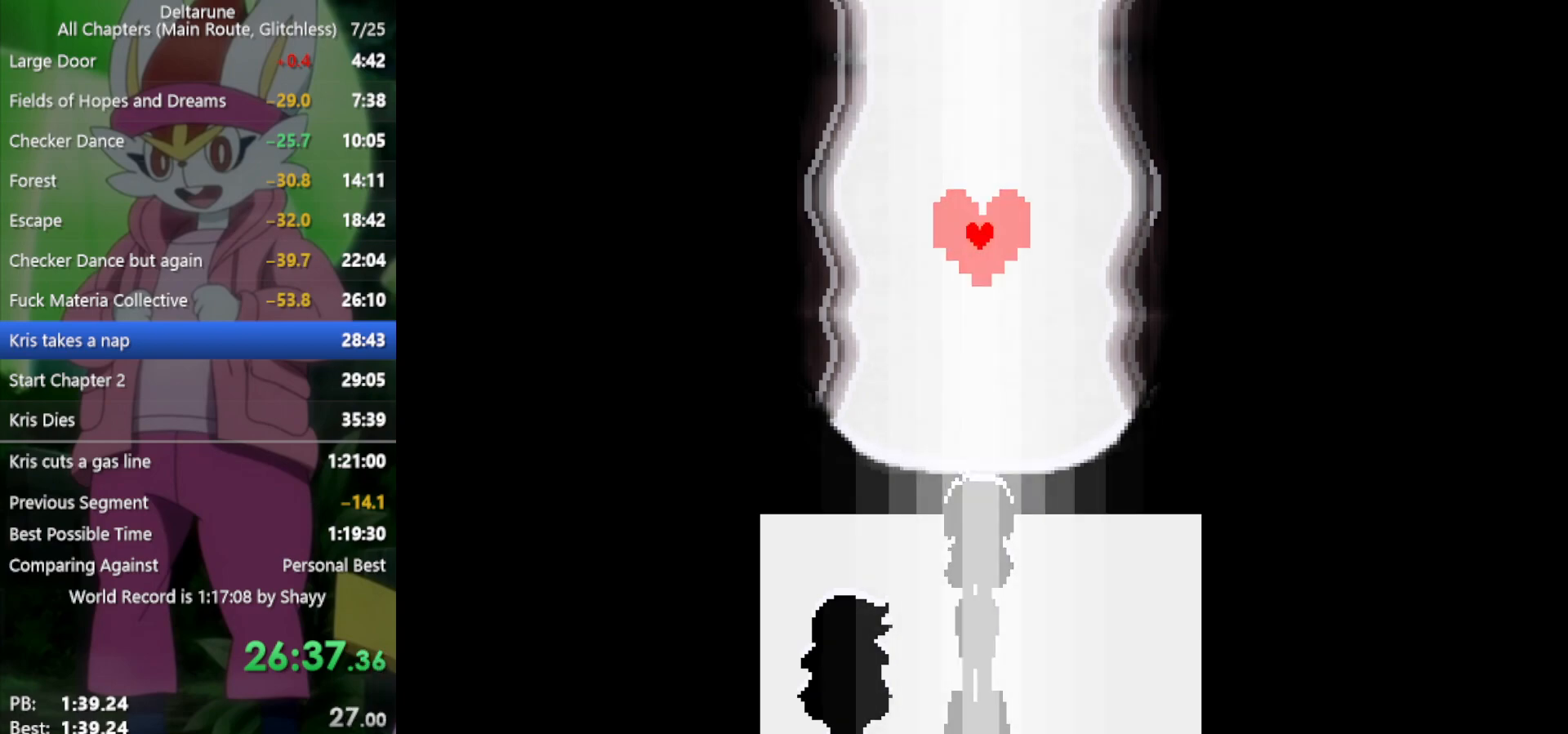
{"keys": ["x"], "events": [[17, "return", "up"], [67, "z", "down"], [117, "return", "down"], [117, "z", "up"], [150, "return", "up"], [200, "z", "down"], [250, "return", "down"], [300, "return", "up"], [300, "z", "up"], [383, "z", "down"], [433, "return", "down"], [433, "z", "up"], [467, "return", "up"]]}
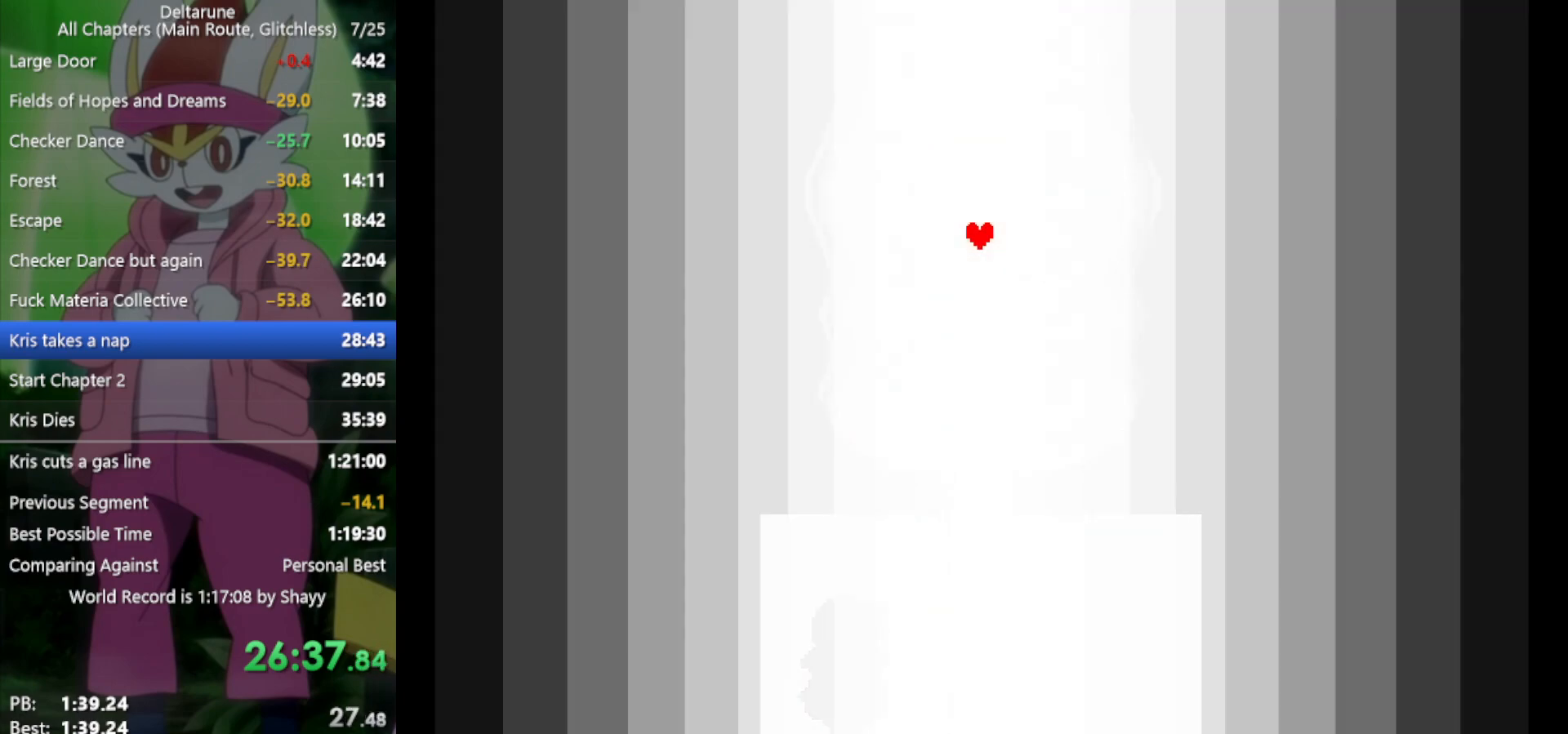
{"keys": ["x"], "events": [[67, "return", "down"], [67, "z", "down"], [117, "return", "up"], [117, "z", "up"], [200, "return", "down"], [200, "z", "down"], [250, "return", "up"], [250, "z", "up"], [383, "return", "down"], [383, "z", "down"], [433, "return", "up"], [433, "z", "up"]]}
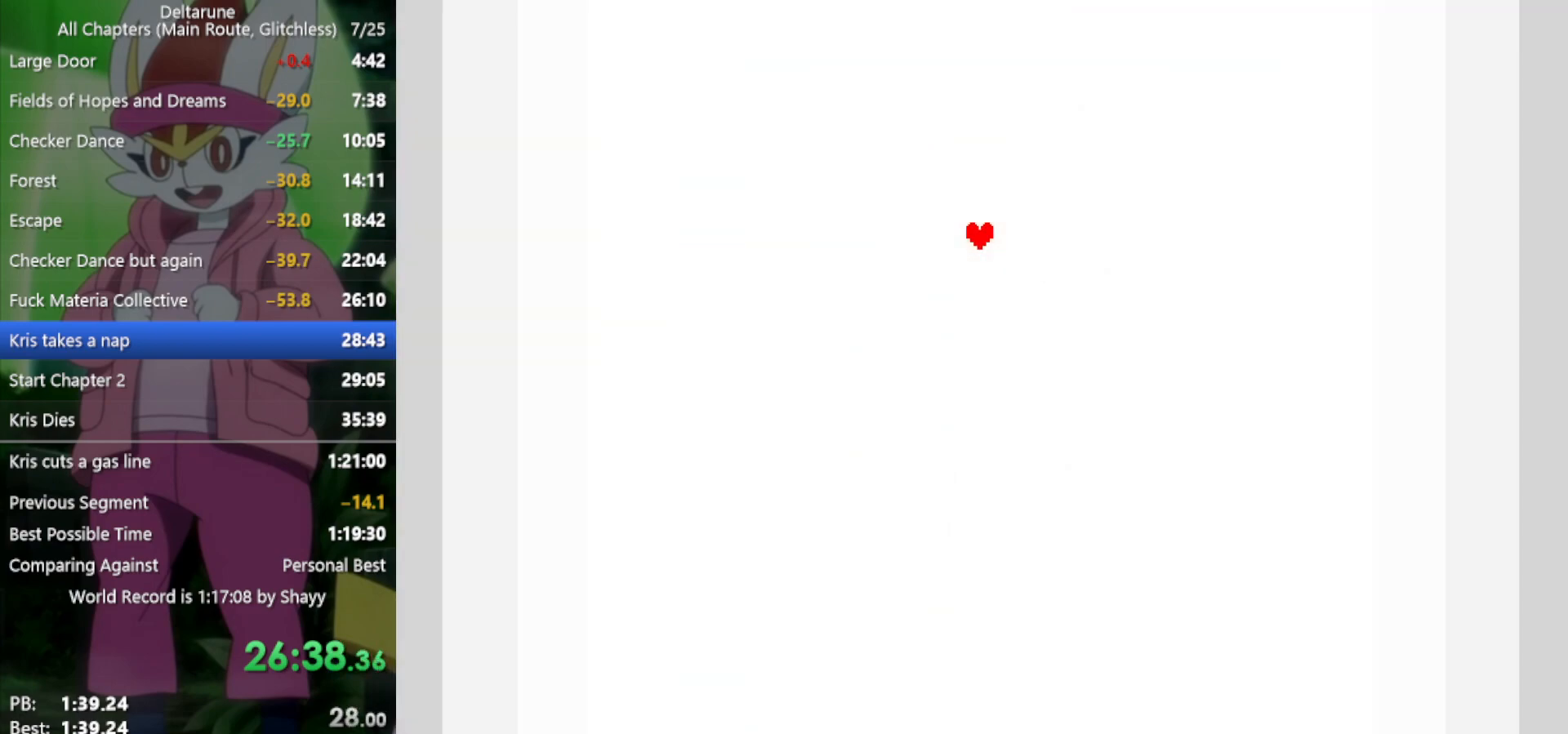
{"keys": ["x"], "events": [[17, "return", "down"], [17, "z", "down"], [117, "return", "up"], [117, "z", "up"], [200, "return", "down"], [200, "z", "down"], [250, "return", "up"], [300, "z", "up"], [383, "return", "down"], [383, "z", "down"], [433, "return", "up"], [483, "z", "up"]]}
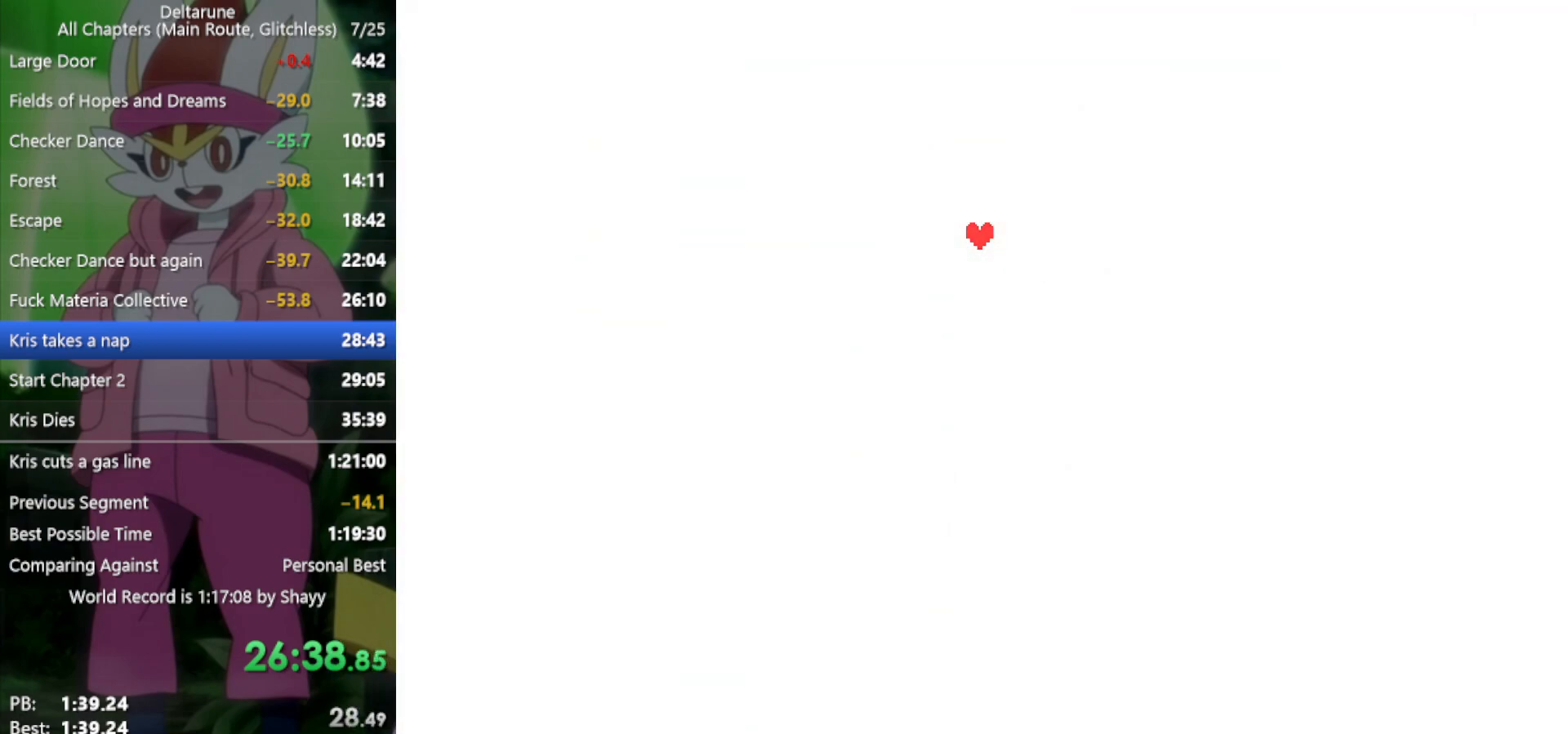
{"keys": ["x"], "events": [[33, "return", "down"], [83, "z", "down"], [117, "return", "up"], [117, "z", "up"], [217, "return", "down"], [217, "z", "down"], [250, "return", "up"], [300, "z", "up"], [400, "return", "down"], [400, "z", "down"], [433, "return", "up"], [483, "z", "up"]]}
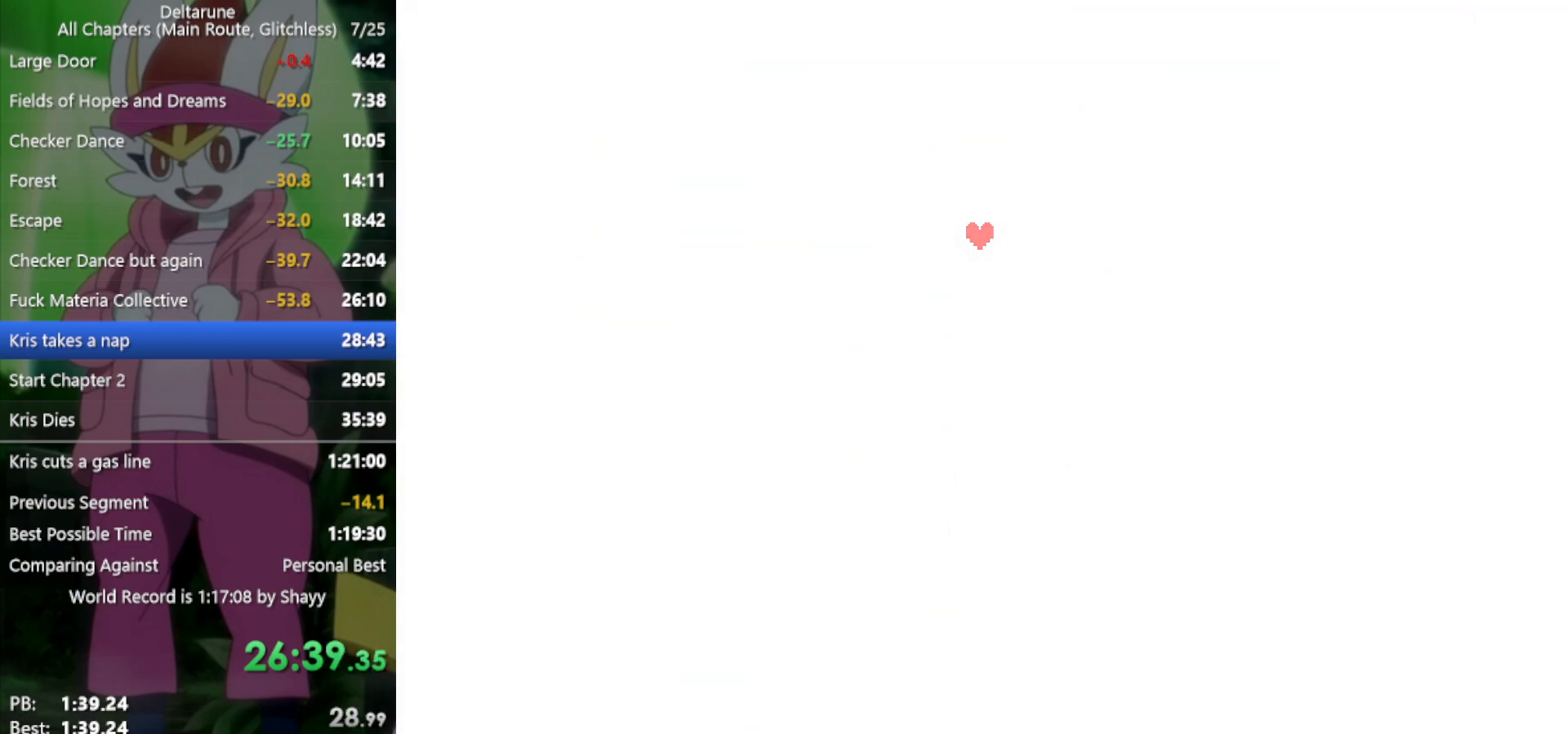
{"keys": ["return", "x"], "events": [[33, "return", "down"], [83, "return", "up"], [83, "z", "down"], [117, "z", "up"], [167, "return", "down"], [217, "return", "up"], [217, "z", "down"], [300, "return", "down"], [300, "z", "up"], [350, "return", "up"], [400, "z", "down"], [450, "z", "up"], [483, "return", "down"]]}
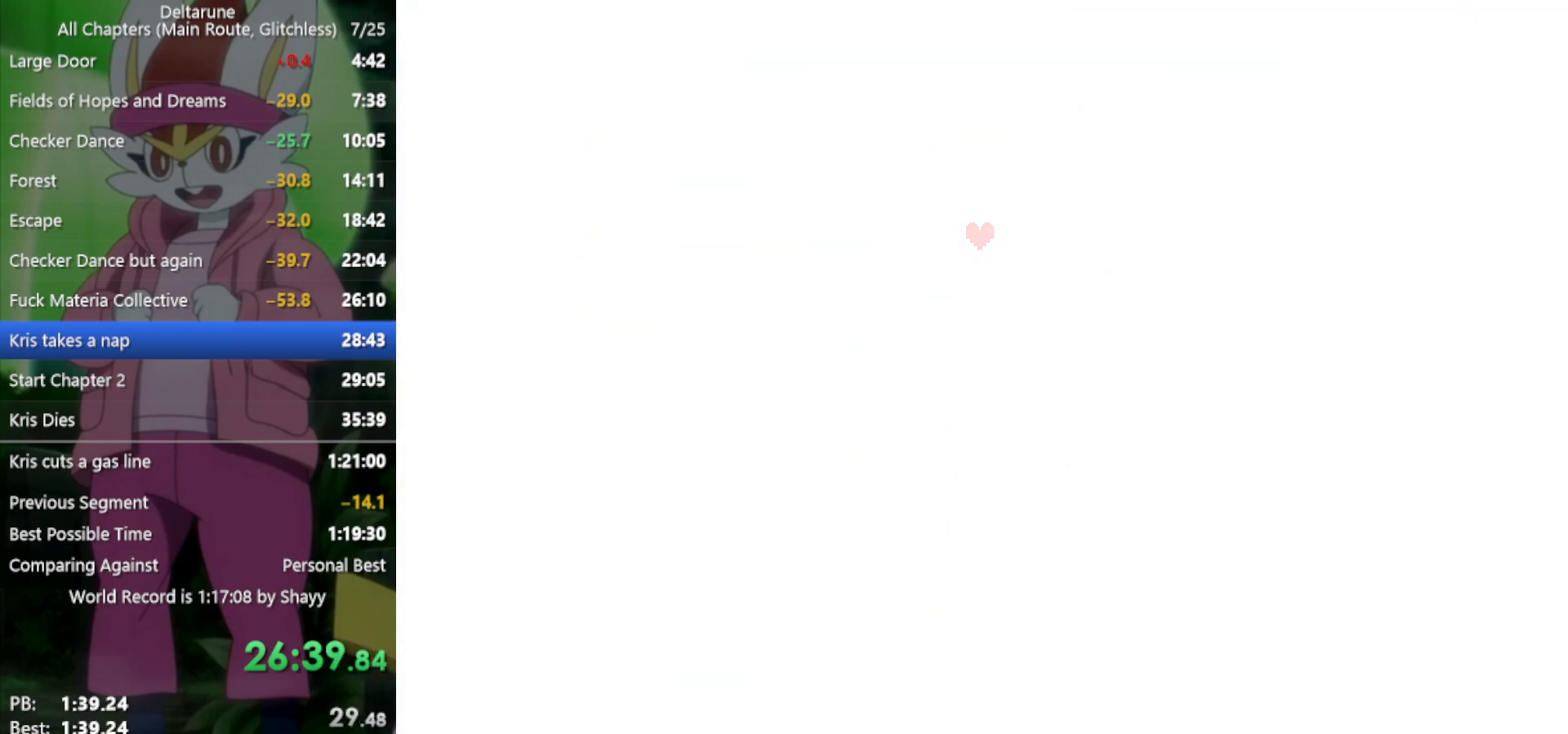
{"keys": ["x"], "events": [[33, "return", "up"], [33, "z", "down"], [133, "return", "down"], [133, "z", "up"], [167, "return", "up"], [217, "z", "down"], [267, "return", "down"], [267, "z", "up"], [317, "return", "up"], [400, "return", "down"], [400, "z", "down"], [450, "return", "up"], [450, "z", "up"]]}
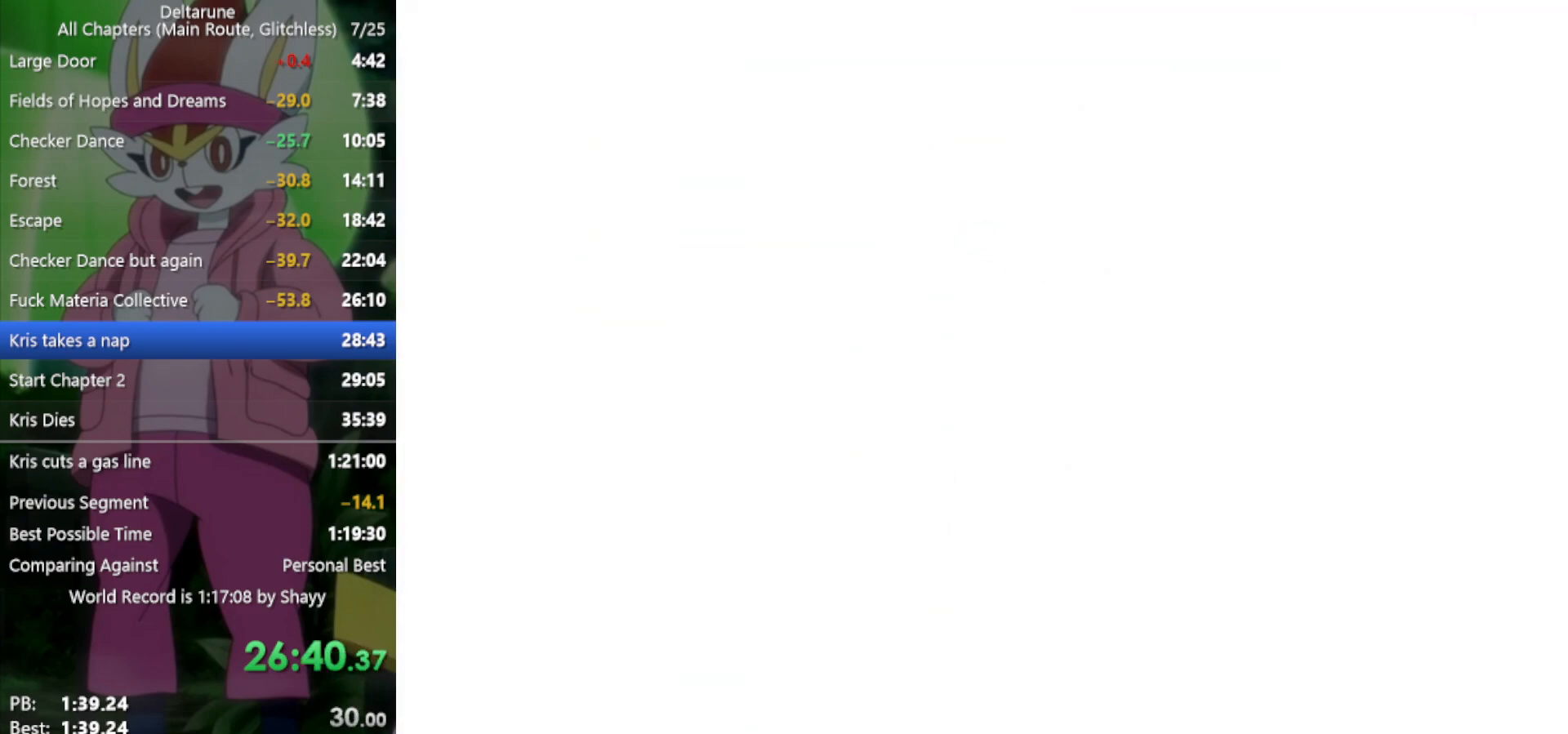
{"keys": ["x"], "events": [[50, "return", "down"], [50, "z", "down"], [133, "return", "up"], [133, "z", "up"], [233, "return", "down"], [233, "z", "down"], [267, "return", "up"], [317, "z", "up"], [367, "return", "down"], [417, "z", "down"], [450, "return", "up"], [500, "z", "up"]]}
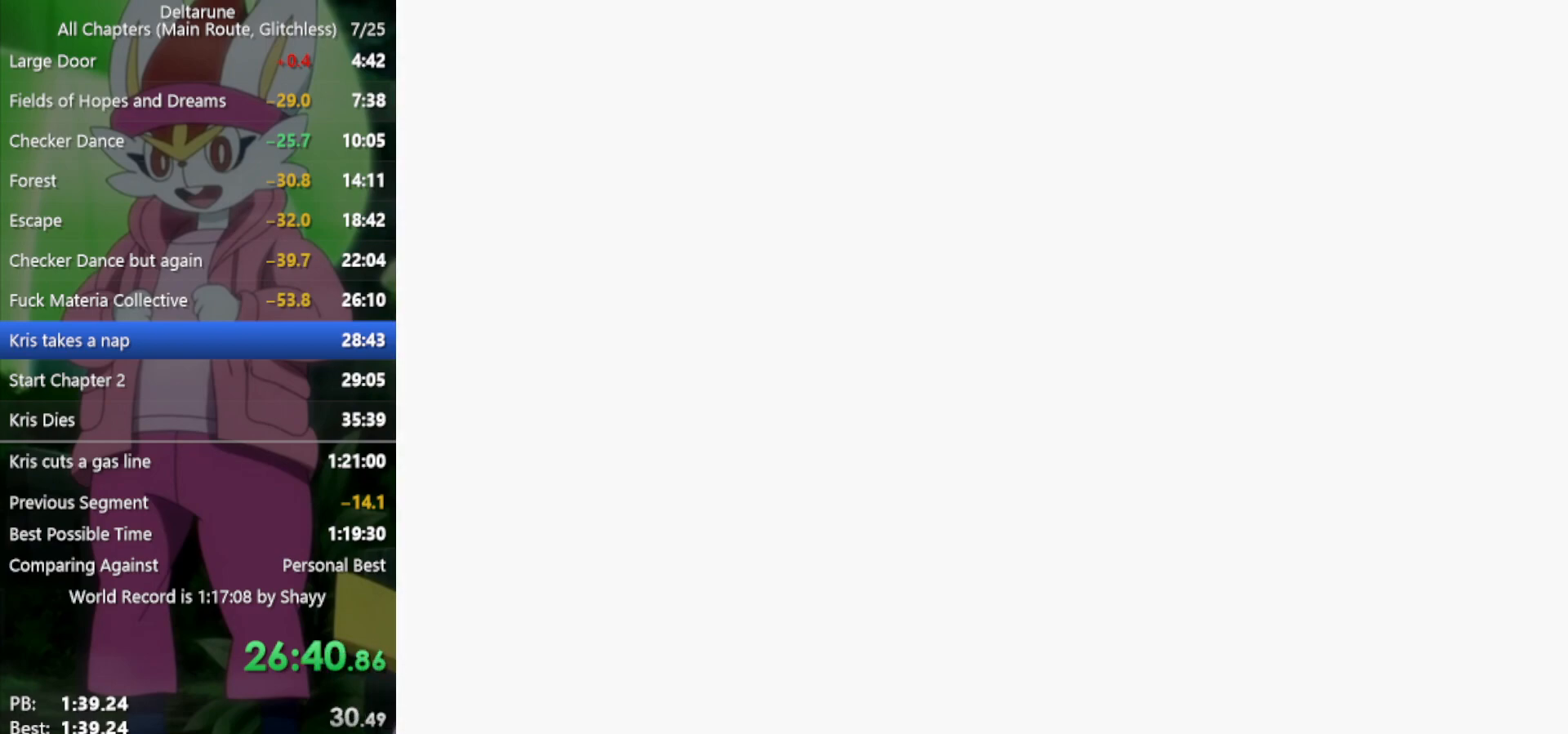
{"keys": ["return", "x"], "events": [[50, "return", "down"], [100, "return", "up"], [100, "z", "down"], [133, "z", "up"], [183, "return", "down"], [233, "return", "up"], [233, "z", "down"], [283, "z", "up"], [367, "return", "down"], [417, "return", "up"], [417, "z", "down"], [450, "return", "down"], [450, "z", "up"]]}
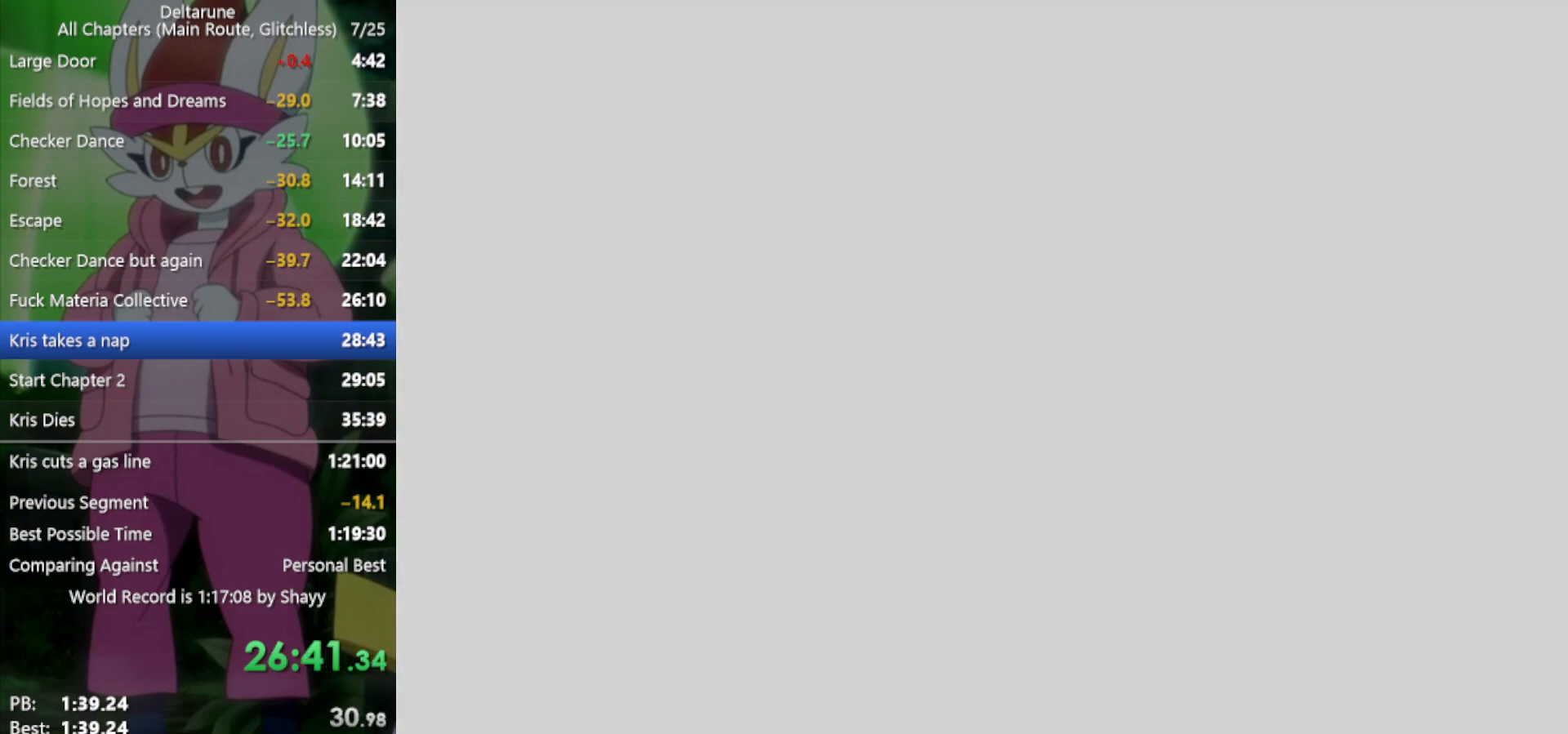
{"keys": ["x"], "events": [[50, "return", "up"], [50, "z", "down"], [100, "z", "up"], [133, "return", "down"], [183, "return", "up"], [183, "z", "down"], [283, "return", "down"], [283, "z", "up"], [317, "return", "up"], [367, "z", "down"], [417, "return", "down"], [417, "z", "up"], [467, "return", "up"]]}
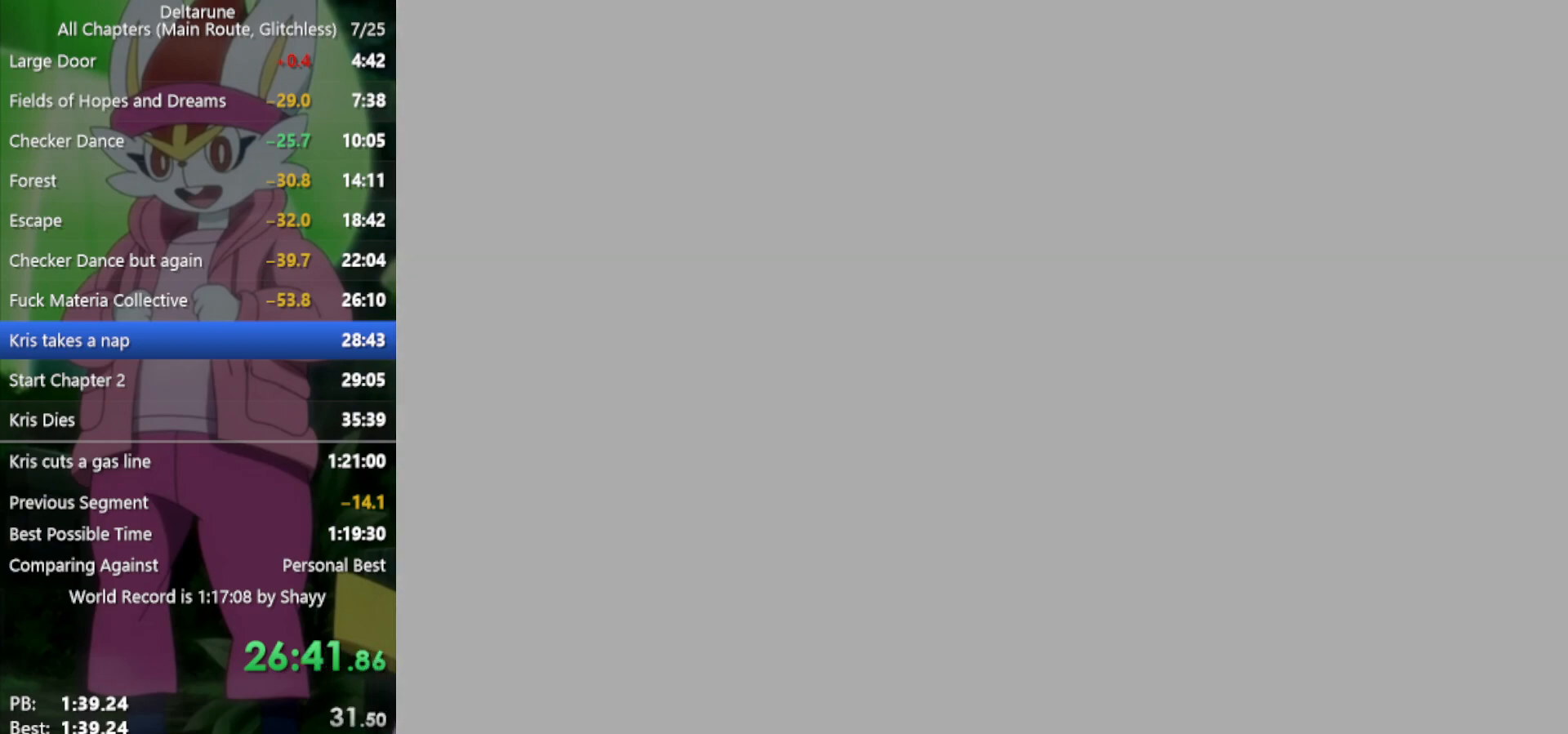
{"keys": ["return", "x"], "events": [[17, "z", "down"], [50, "return", "down"], [100, "return", "up"], [100, "z", "up"], [200, "return", "down"], [200, "z", "down"], [233, "return", "up"], [233, "z", "up"], [283, "return", "down"], [383, "return", "up"], [383, "z", "down"], [433, "return", "down"], [433, "z", "up"]]}
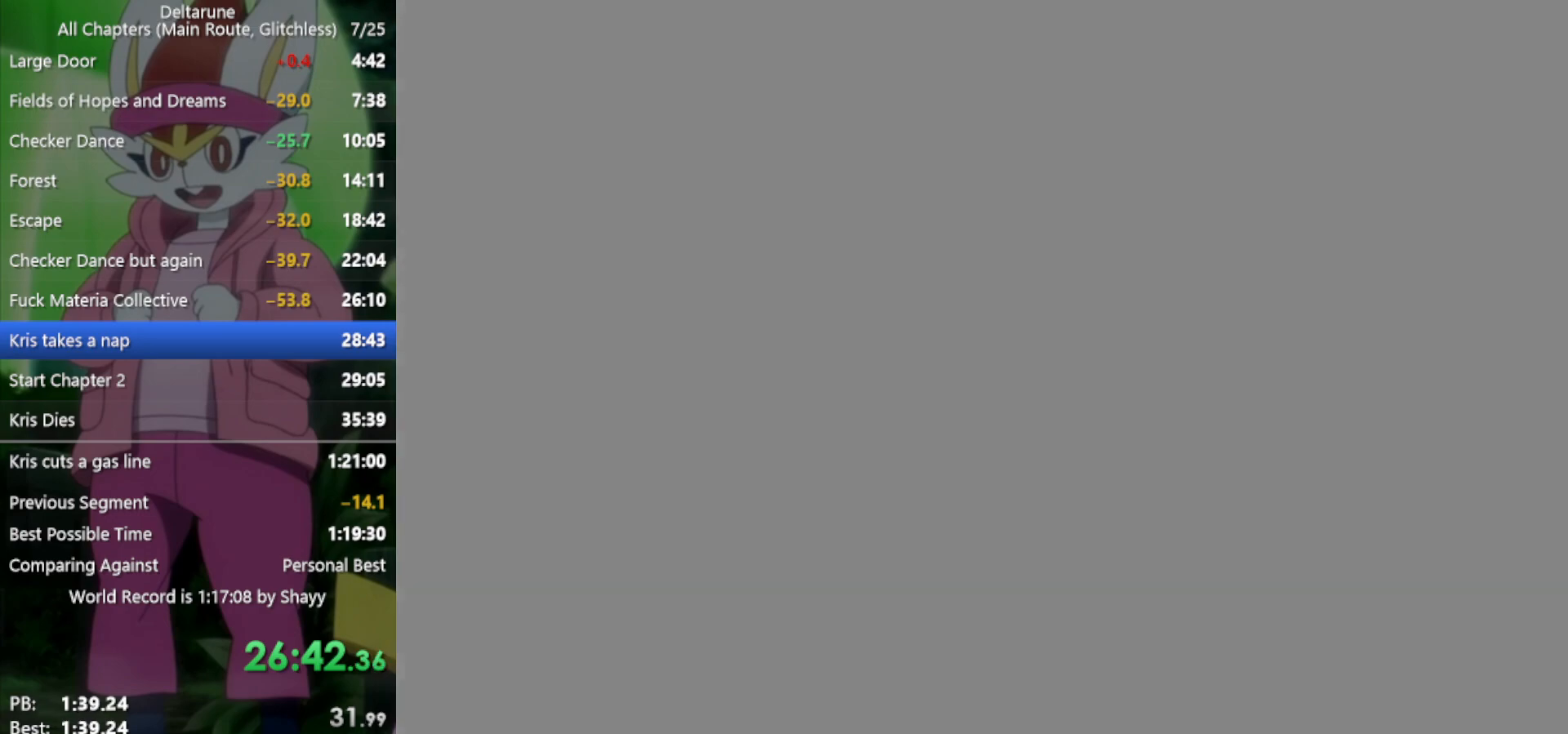
{"keys": ["return", "x"], "events": [[17, "return", "up"], [17, "z", "down"], [67, "return", "down"], [67, "z", "up"], [117, "return", "up"], [200, "return", "down"], [200, "z", "down"], [250, "return", "up"], [250, "z", "up"], [333, "return", "down"], [333, "z", "down"], [383, "return", "up"], [383, "z", "up"], [483, "return", "down"]]}
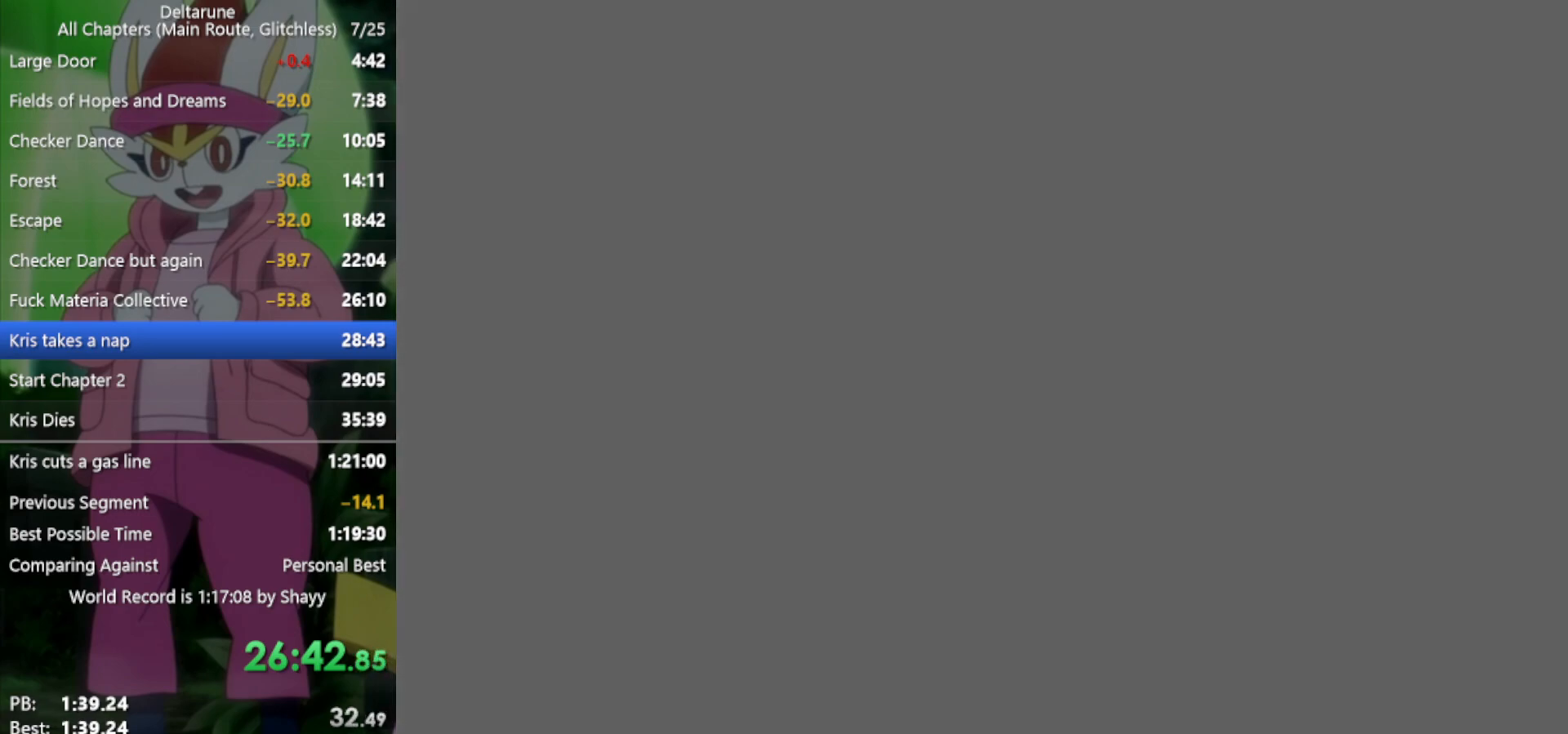
{"keys": ["x"], "events": [[67, "return", "up"], [117, "return", "down"], [167, "z", "down"], [217, "return", "up"], [217, "z", "up"], [250, "return", "down"], [350, "z", "down"], [400, "z", "up"], [433, "return", "up"]]}
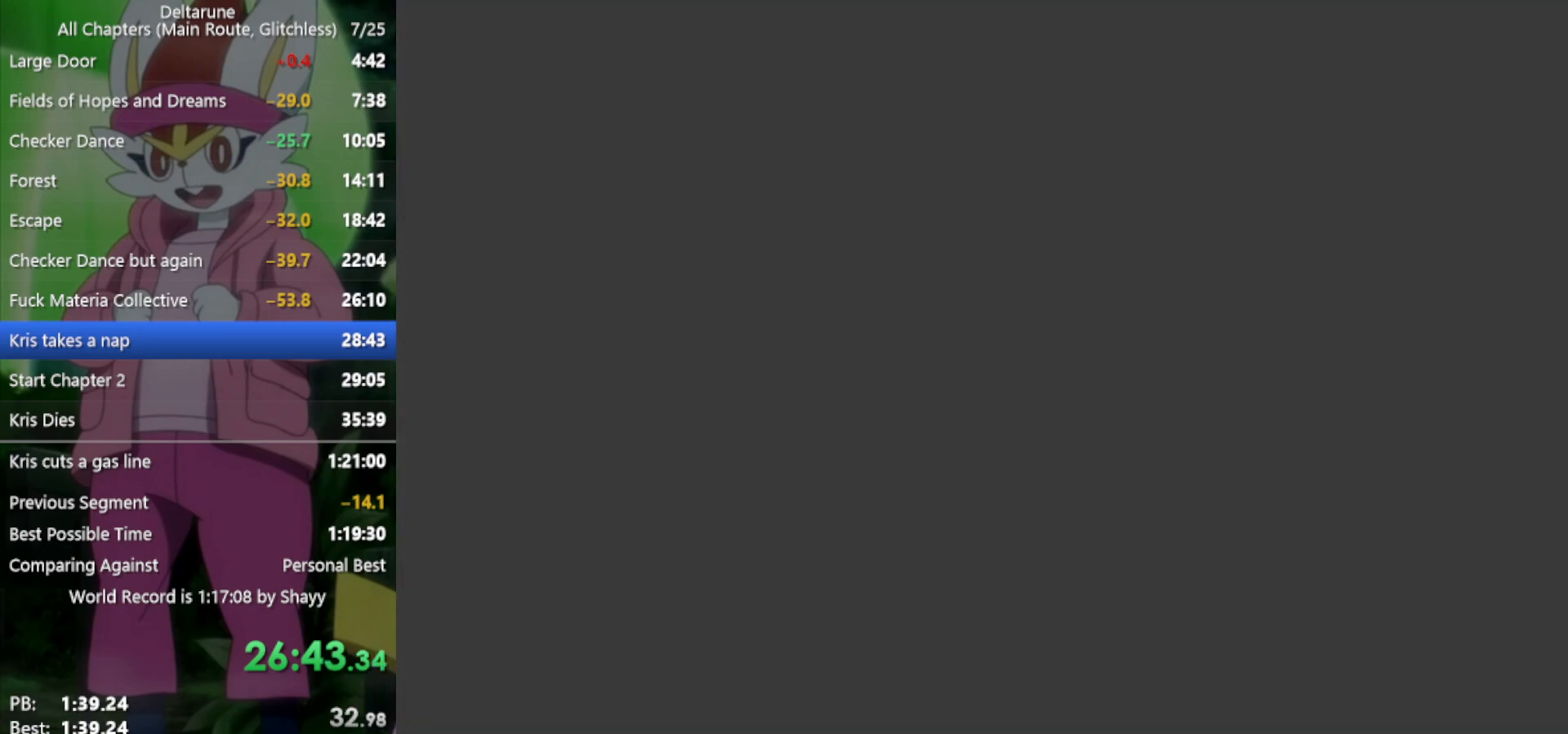
{"keys": ["x", "z"], "events": [[33, "z", "down"], [83, "return", "down"], [83, "shift", "down"], [117, "return", "up"], [117, "shift", "up"], [117, "z", "up"], [267, "z", "down"], [317, "return", "down"], [350, "return", "up"], [350, "z", "up"], [433, "return", "down"], [483, "return", "up"], [483, "z", "down"]]}
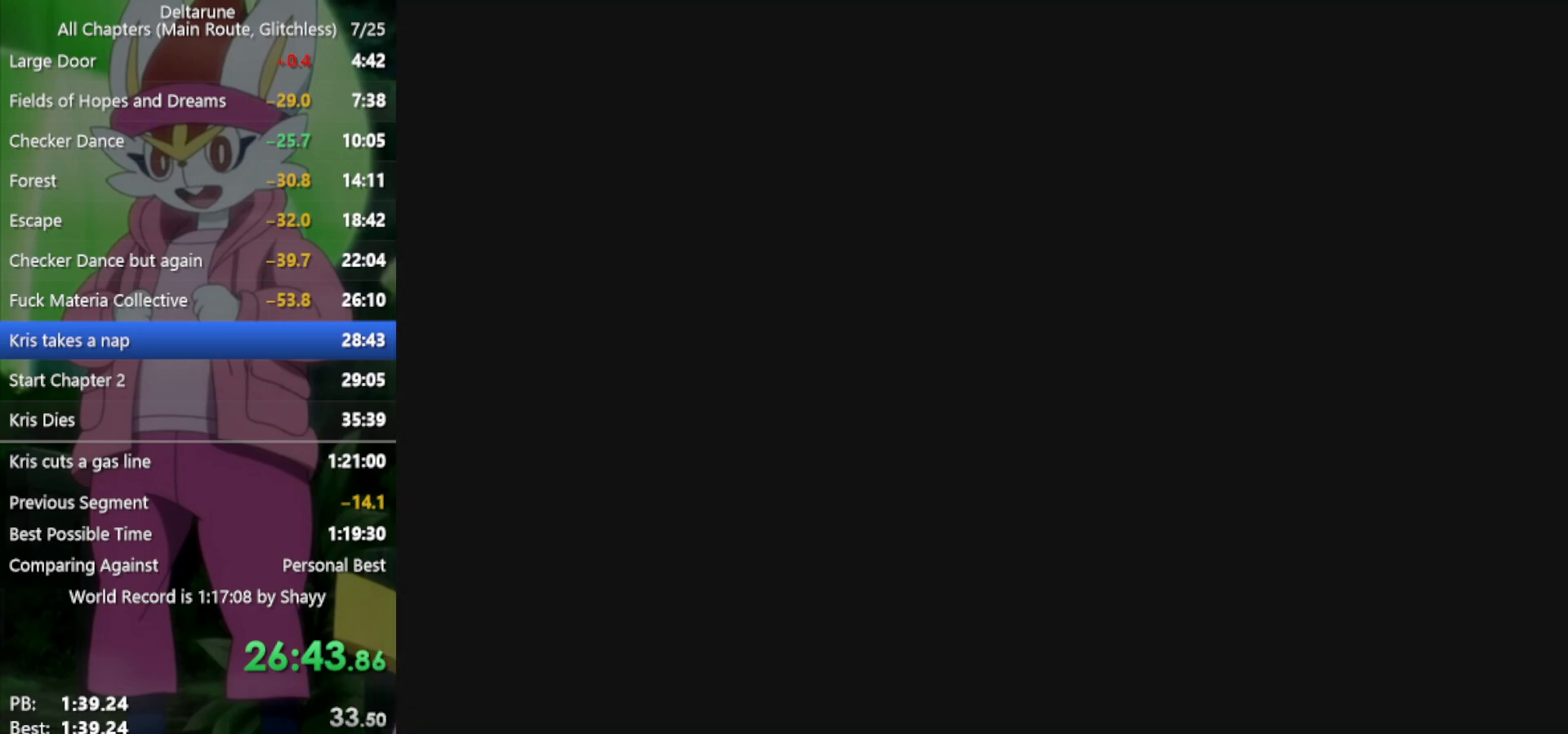
{"keys": ["x"], "events": [[33, "z", "up"], [133, "z", "down"], [167, "z", "up"], [267, "return", "down"], [267, "z", "down"], [317, "return", "up"], [317, "z", "up"], [400, "return", "down"], [450, "return", "up"]]}
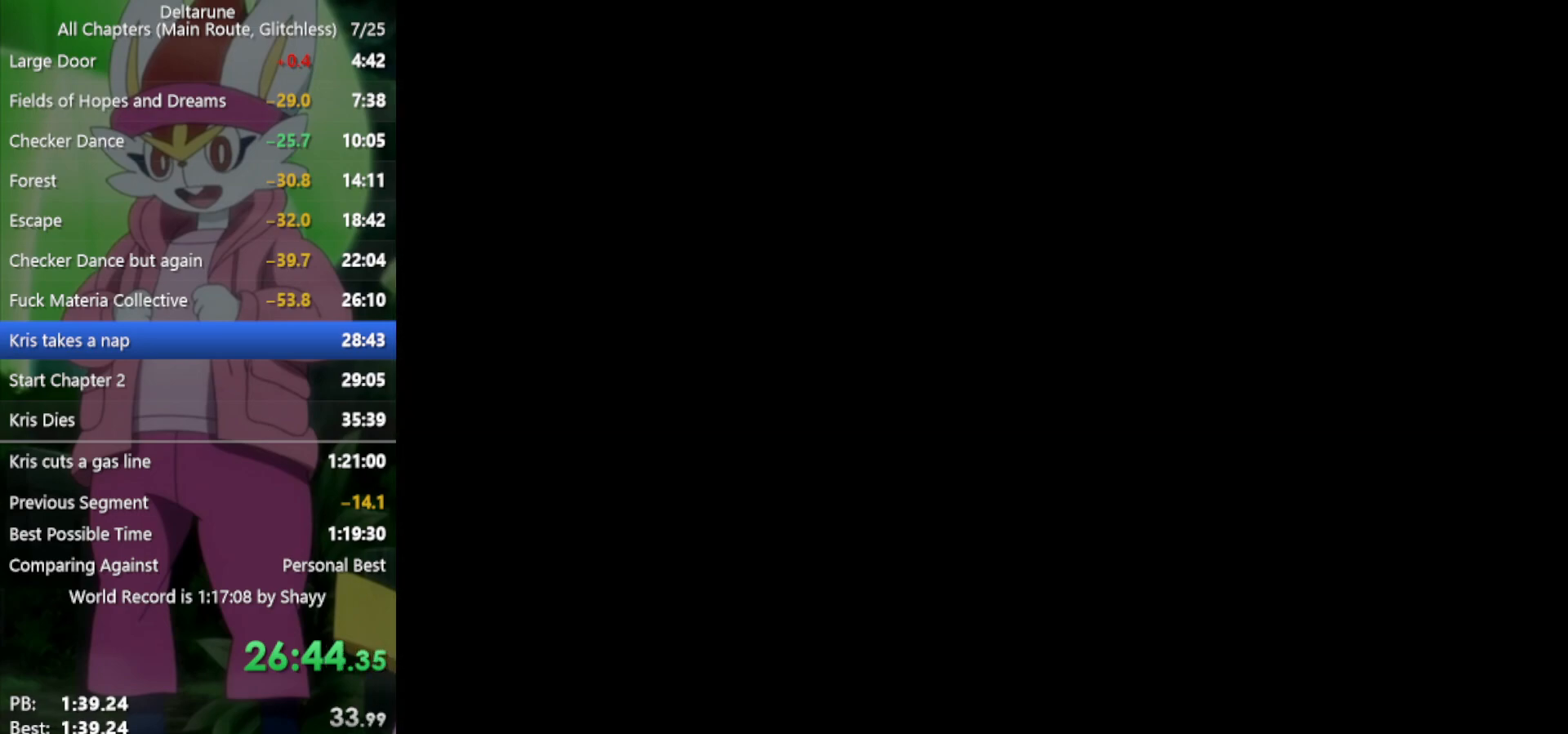
{"keys": ["x"], "events": [[33, "return", "down"], [83, "return", "up"], [83, "z", "down"], [133, "z", "up"], [183, "return", "down"], [233, "return", "up"], [233, "z", "down"], [267, "z", "up"], [317, "return", "down"], [367, "return", "up"], [367, "z", "down"], [450, "return", "down"], [450, "z", "up"], [500, "return", "up"]]}
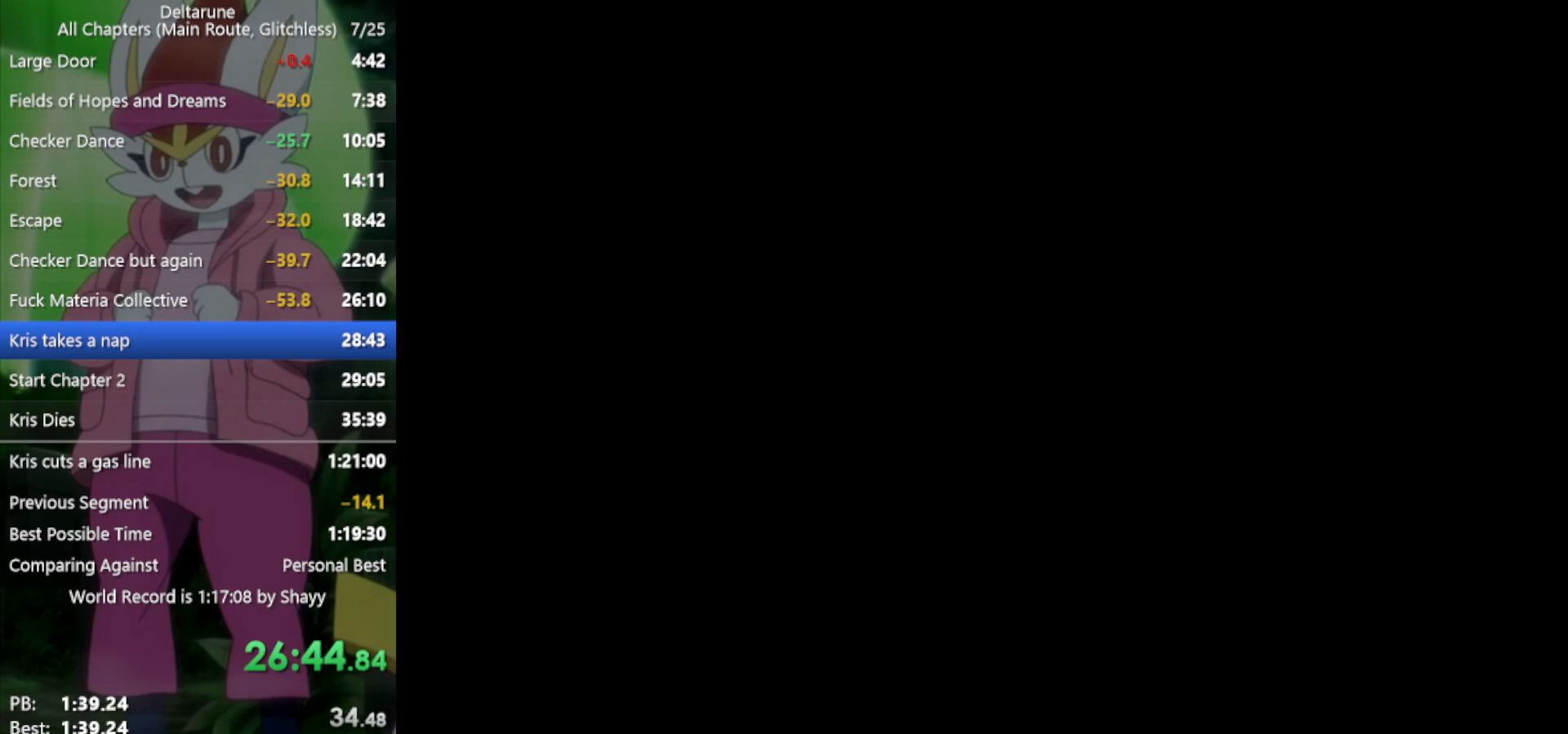
{"keys": ["return", "x"], "events": [[50, "z", "down"], [100, "z", "up"], [133, "return", "down"], [183, "return", "up"], [233, "z", "down"], [283, "return", "down"], [283, "z", "up"], [367, "return", "up"], [367, "z", "down"], [417, "return", "down"], [467, "z", "up"]]}
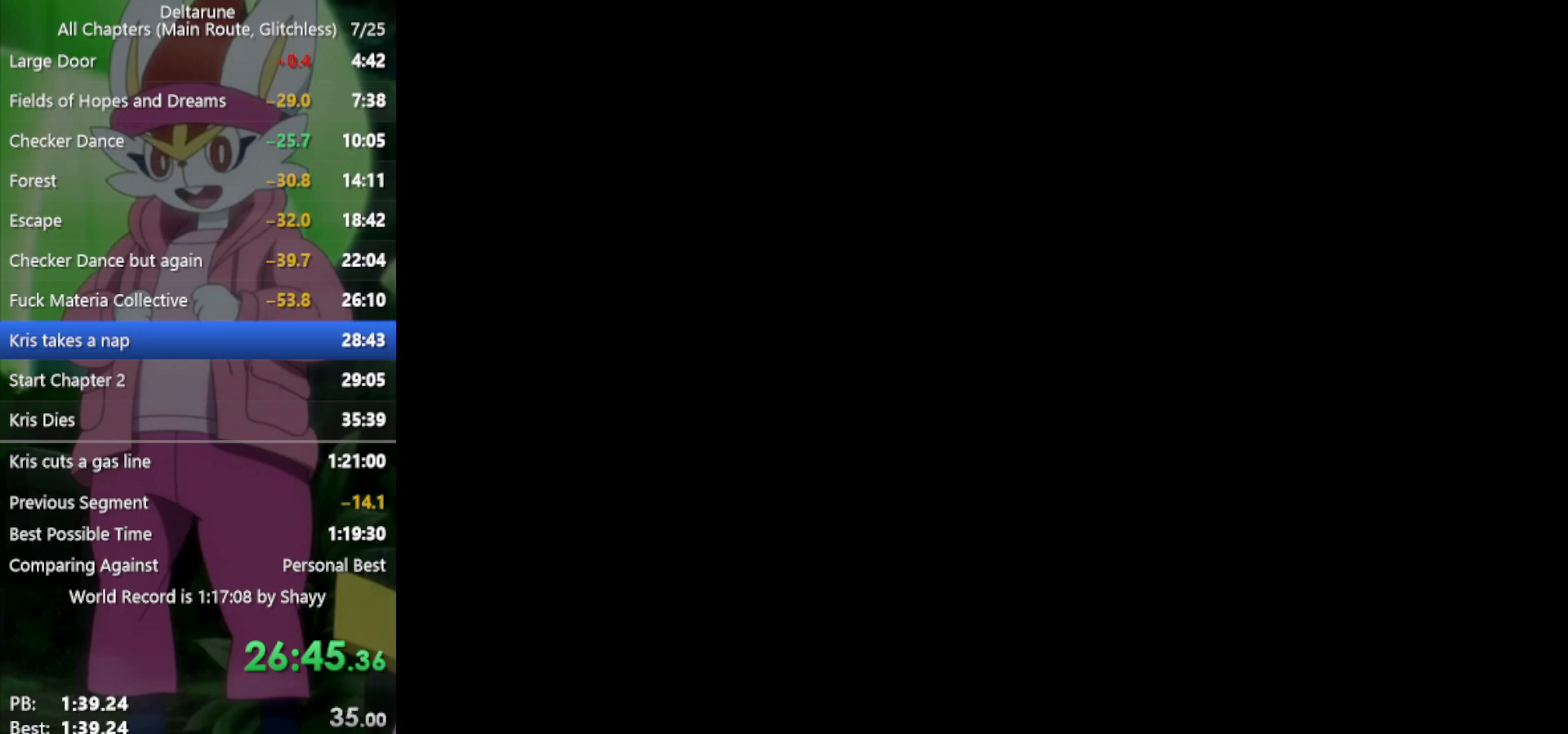
{"keys": ["x"], "events": [[17, "return", "up"], [50, "z", "down"], [100, "return", "down"], [100, "z", "up"], [150, "return", "up"], [233, "return", "down"], [233, "z", "down"], [283, "return", "up"], [283, "z", "up"], [383, "return", "down"], [383, "z", "down"], [417, "return", "up"], [467, "z", "up"]]}
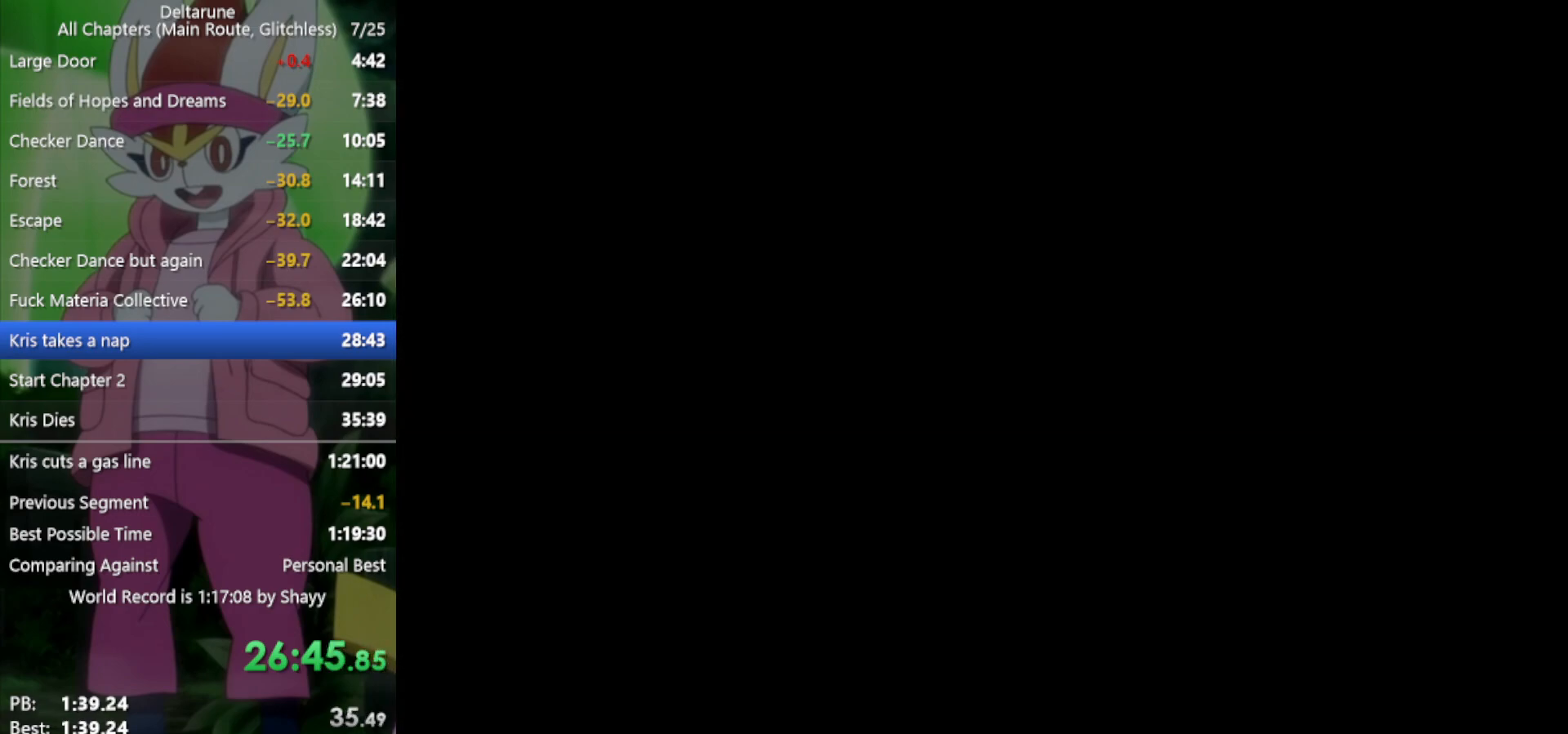
{"keys": ["return", "x"], "events": [[17, "return", "down"], [67, "z", "down"], [100, "return", "up"], [100, "z", "up"], [200, "return", "down"], [250, "return", "up"], [250, "z", "down"], [300, "z", "up"], [333, "return", "down"], [383, "return", "up"], [383, "z", "down"], [433, "z", "up"], [483, "return", "down"]]}
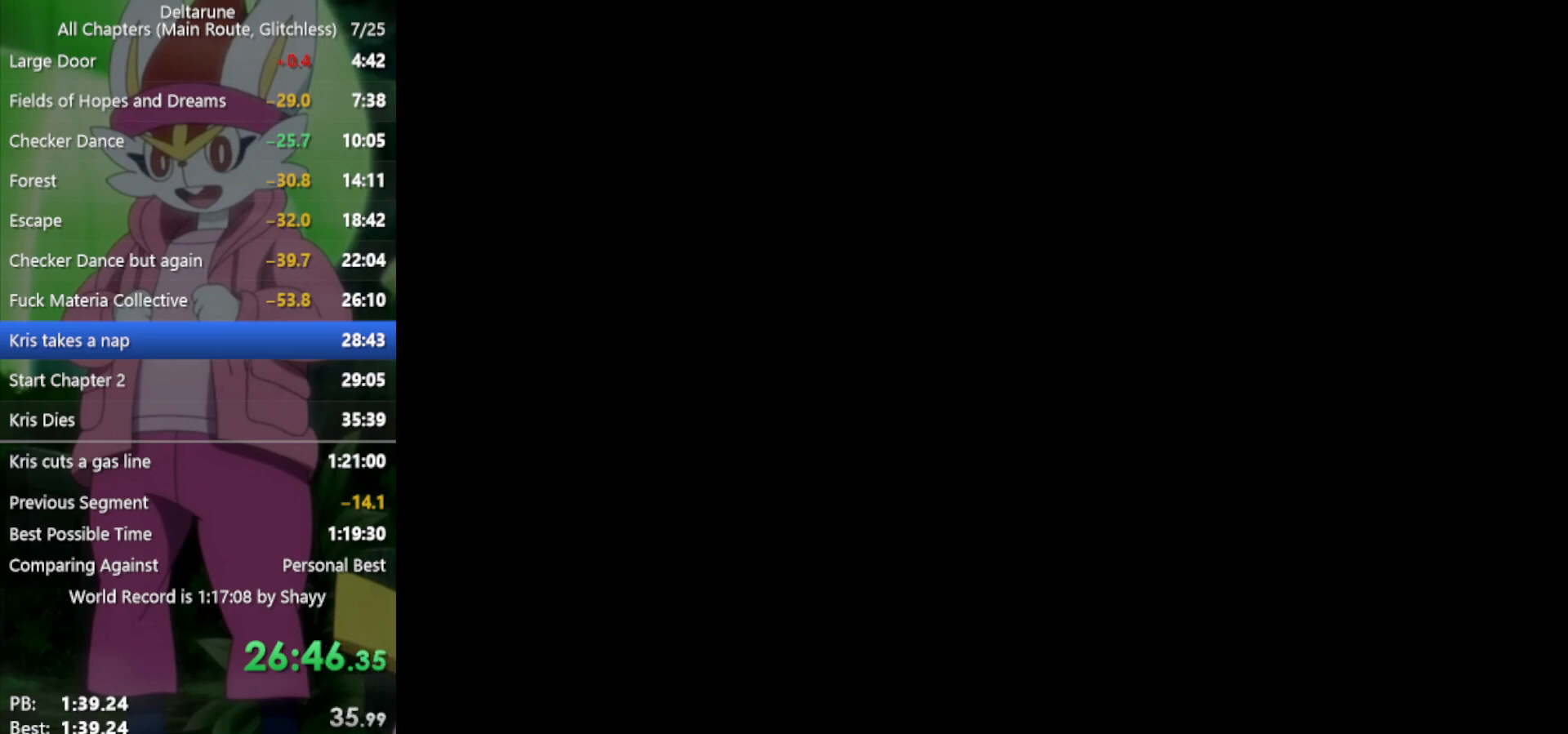
{"keys": ["x", "z"], "events": [[17, "return", "up"], [17, "z", "down"], [67, "z", "up"], [117, "return", "down"], [167, "return", "up"], [167, "z", "down"], [200, "z", "up"], [250, "return", "down"], [300, "return", "up"], [300, "z", "down"], [383, "return", "down"], [383, "z", "up"], [433, "return", "up"], [483, "z", "down"]]}
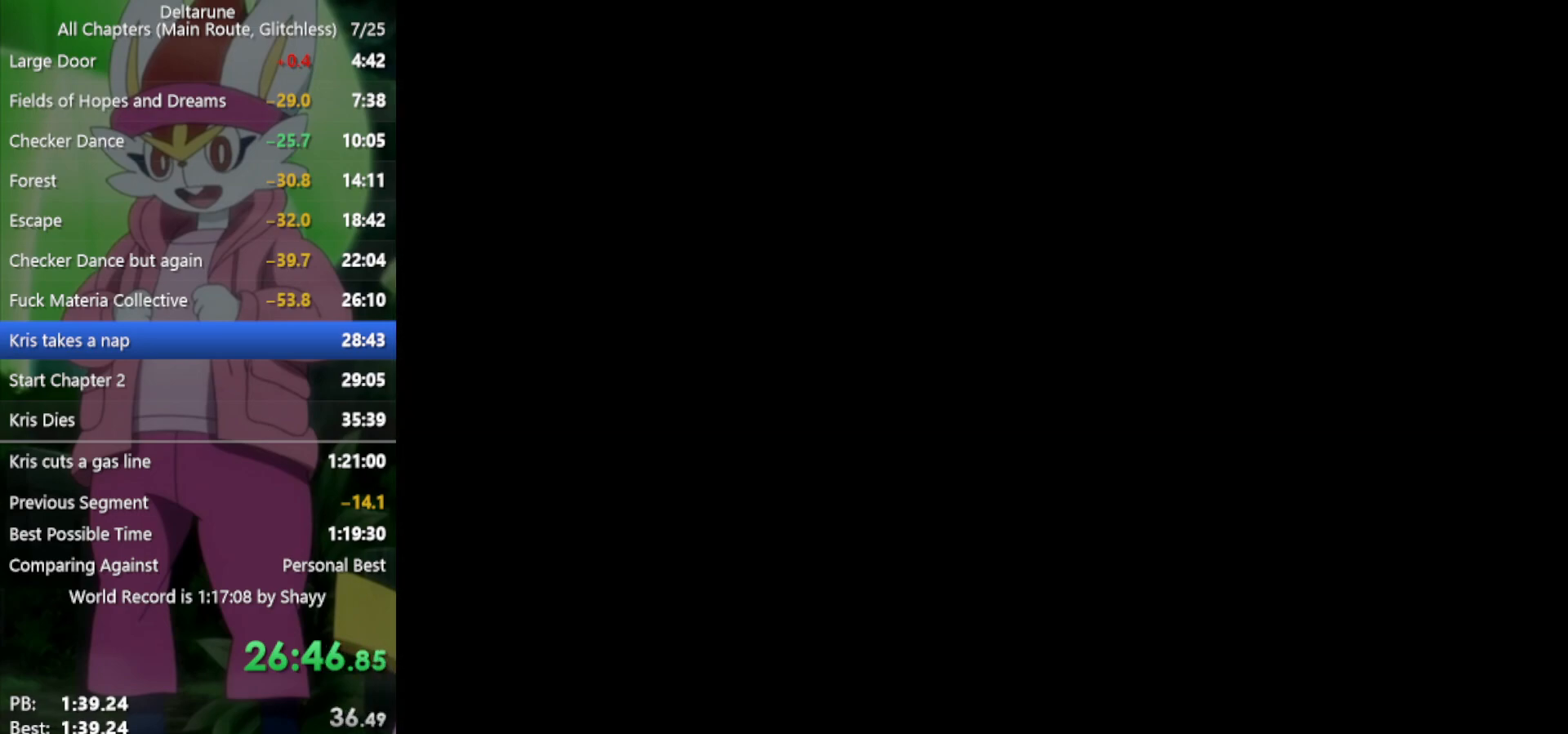
{"keys": ["x"], "events": [[33, "return", "down"], [33, "z", "up"], [67, "return", "up"], [117, "z", "down"], [167, "return", "down"], [167, "z", "up"], [217, "return", "up"], [300, "return", "down"], [300, "z", "down"], [350, "return", "up"], [350, "z", "up"], [450, "return", "down"], [450, "z", "down"], [483, "return", "up"], [483, "z", "up"]]}
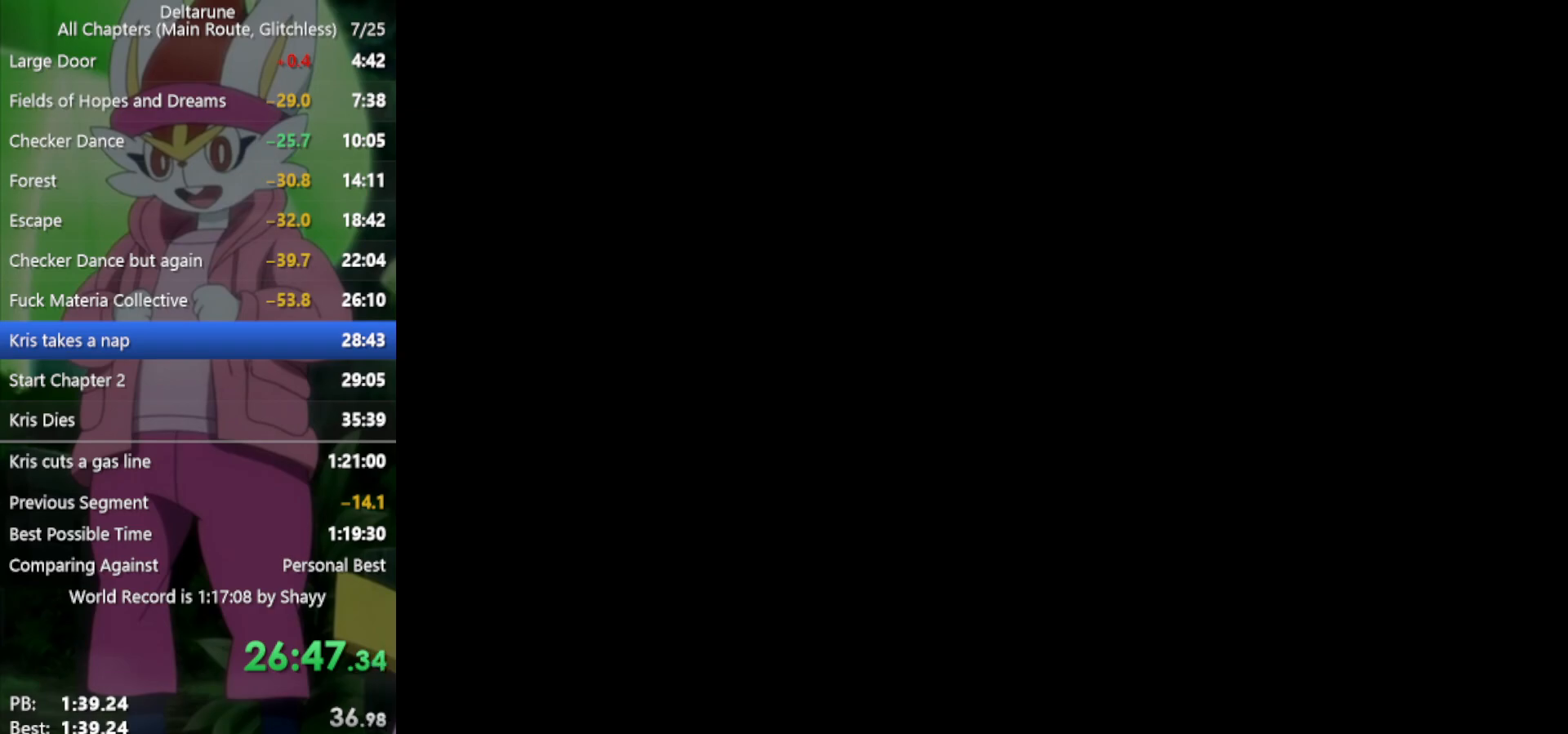
{"keys": ["return", "x"], "events": [[83, "return", "down"], [83, "z", "down"], [133, "return", "up"], [133, "z", "up"], [217, "return", "down"], [217, "z", "down"], [267, "return", "up"], [267, "z", "up"], [350, "return", "down"], [400, "z", "down"], [450, "return", "up"], [450, "z", "up"], [500, "return", "down"]]}
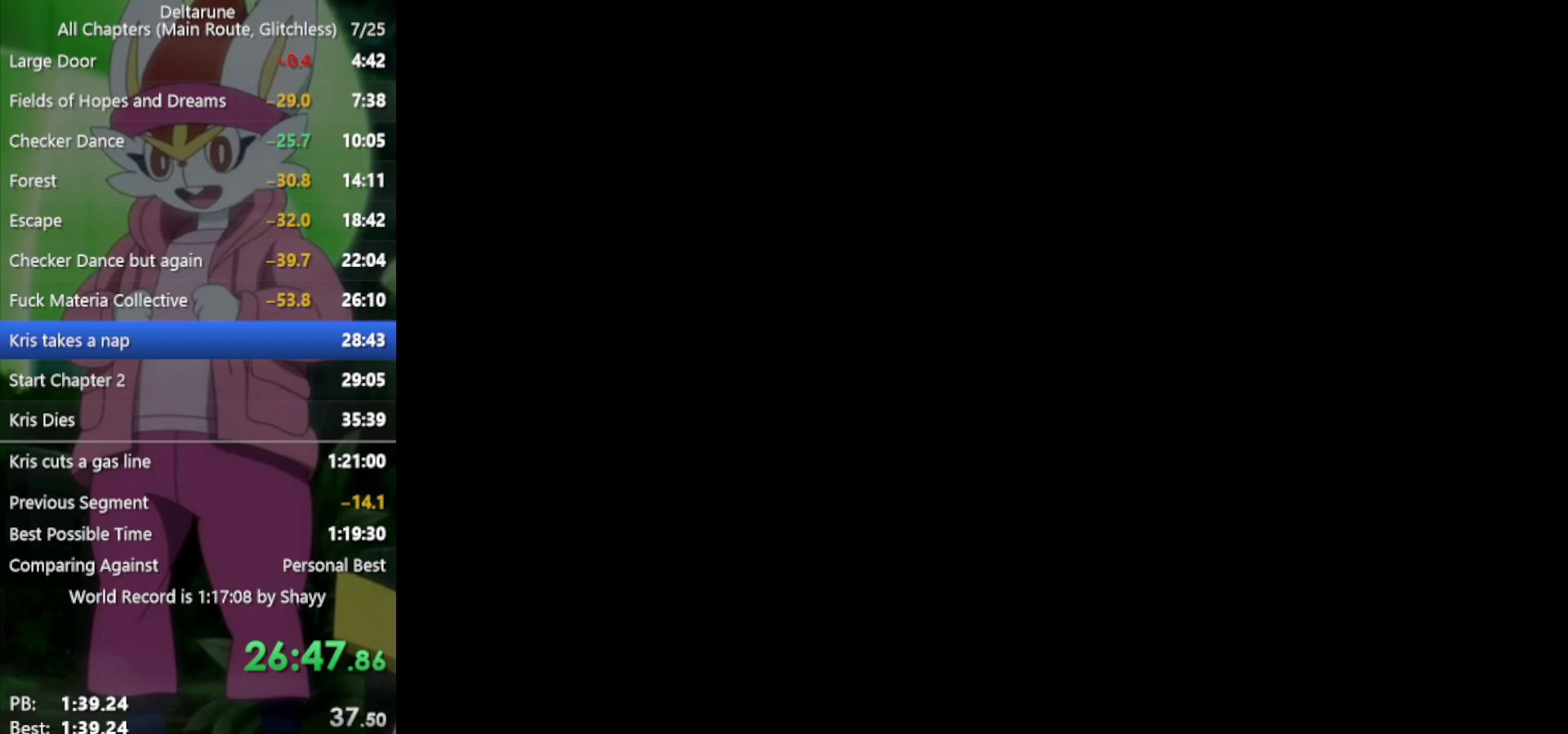
{"keys": ["x", "z"], "events": [[33, "z", "down"], [83, "return", "up"], [83, "z", "up"], [133, "return", "down"], [183, "z", "down"], [233, "return", "up"], [267, "z", "up"], [317, "return", "down"], [367, "return", "up"], [367, "z", "down"], [417, "return", "down"], [417, "z", "up"], [467, "return", "up"], [500, "z", "down"]]}
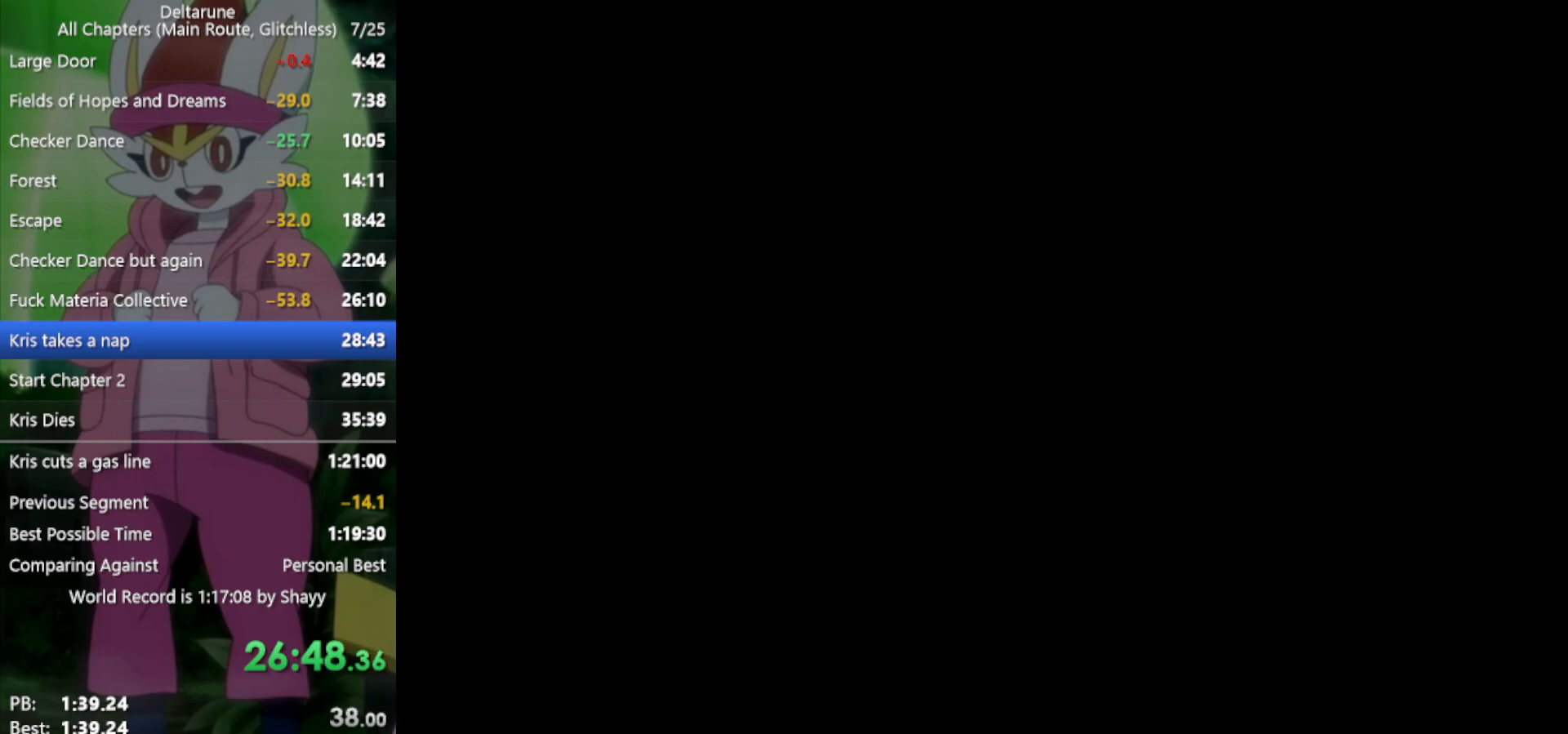
{"keys": ["return", "x", "z"], "events": [[50, "return", "down"], [50, "z", "up"], [133, "return", "up"], [133, "z", "down"], [183, "return", "down"], [183, "z", "up"], [283, "return", "up"], [333, "return", "down"], [333, "z", "down"], [367, "return", "up"], [367, "z", "up"], [467, "return", "down"], [467, "z", "down"]]}
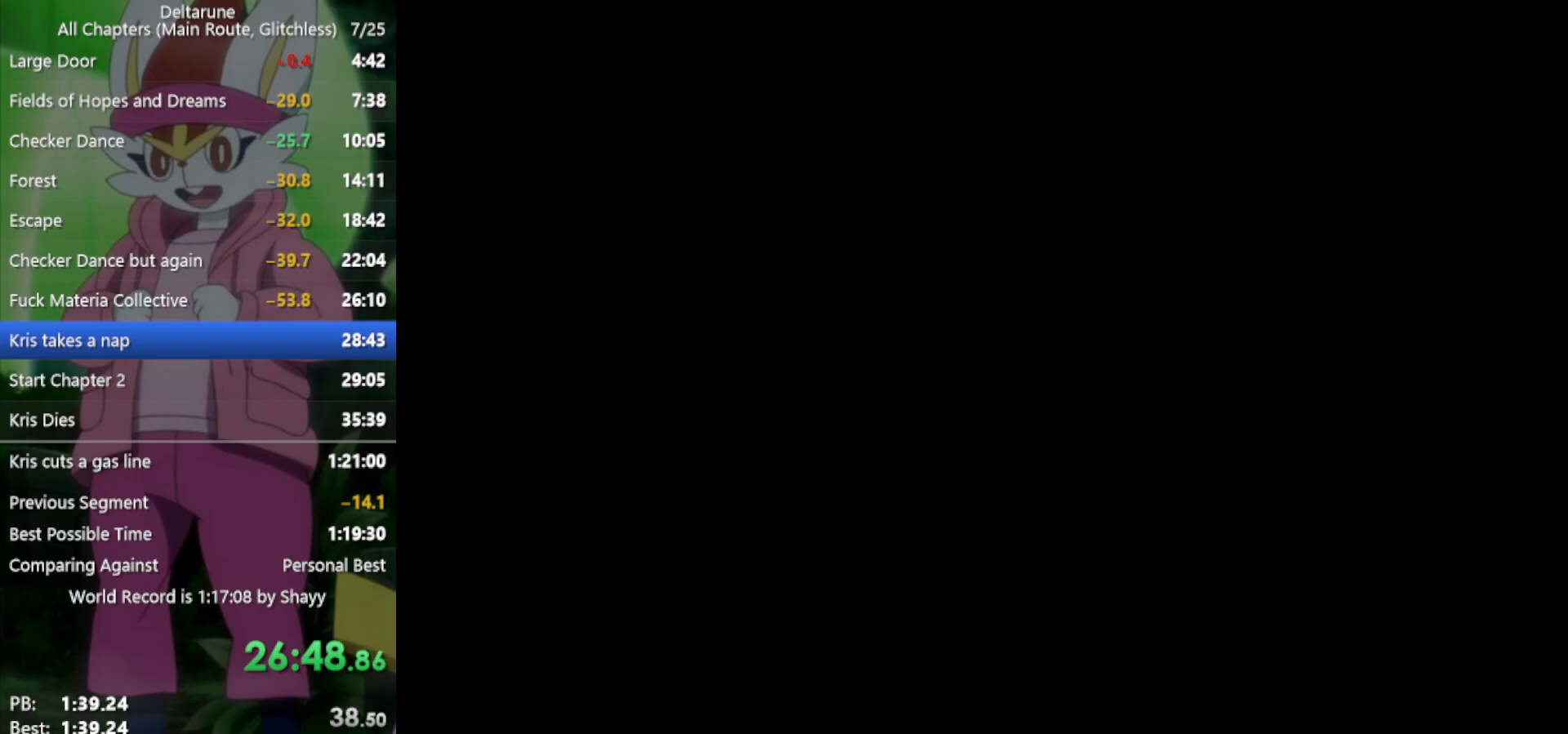
{"keys": ["x", "z"], "events": [[17, "return", "up"], [17, "z", "up"], [100, "return", "down"], [100, "z", "down"], [200, "return", "up"], [200, "z", "up"], [283, "return", "down"], [283, "z", "down"], [333, "return", "up"], [333, "z", "up"], [417, "return", "down"], [417, "z", "down"], [467, "return", "up"]]}
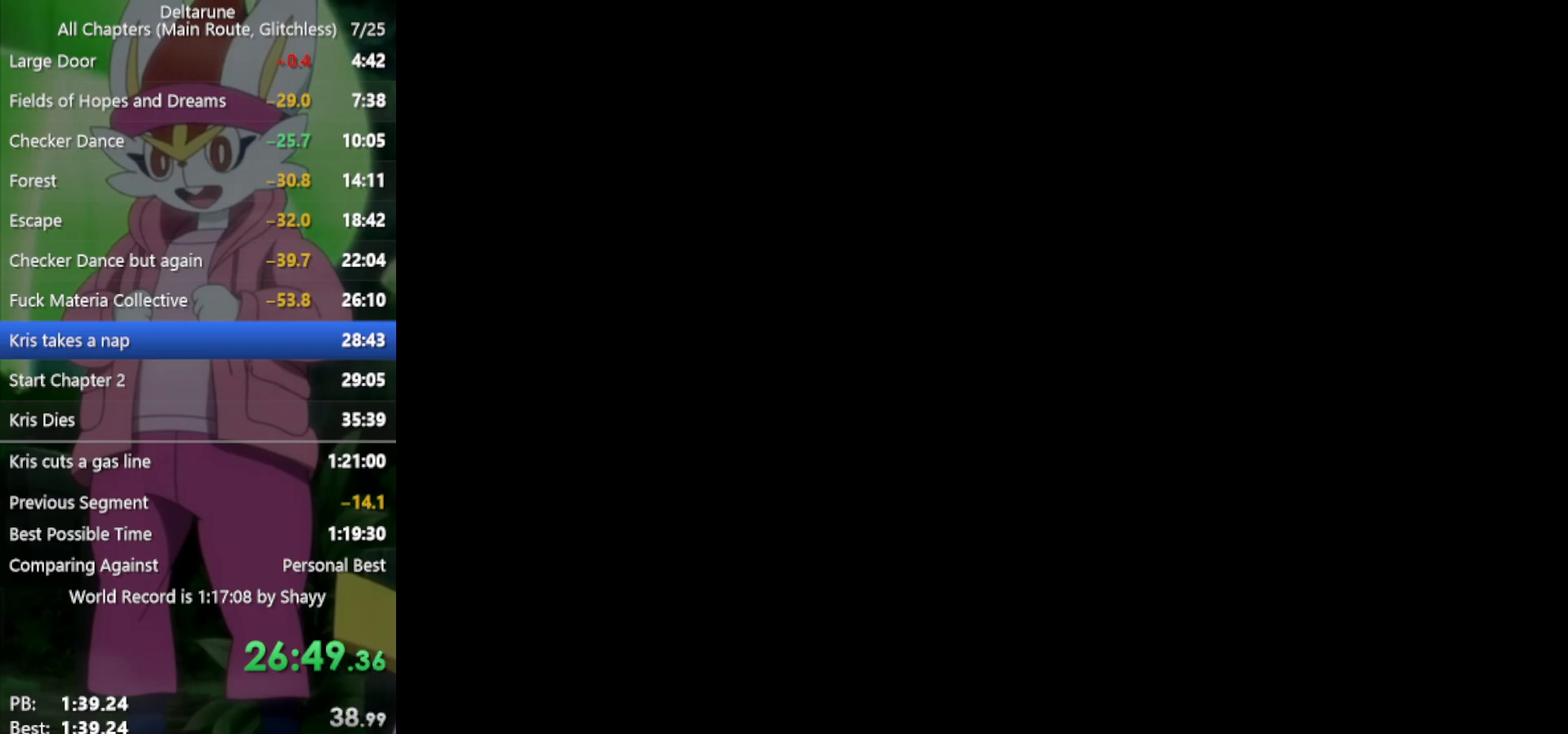
{"keys": ["return", "x"], "events": [[17, "z", "up"], [67, "return", "down"], [100, "return", "up"], [100, "z", "down"], [150, "z", "up"], [200, "return", "down"], [250, "return", "up"], [250, "z", "down"], [300, "z", "up"], [333, "return", "down"], [383, "return", "up"], [433, "z", "down"], [483, "return", "down"], [483, "z", "up"]]}
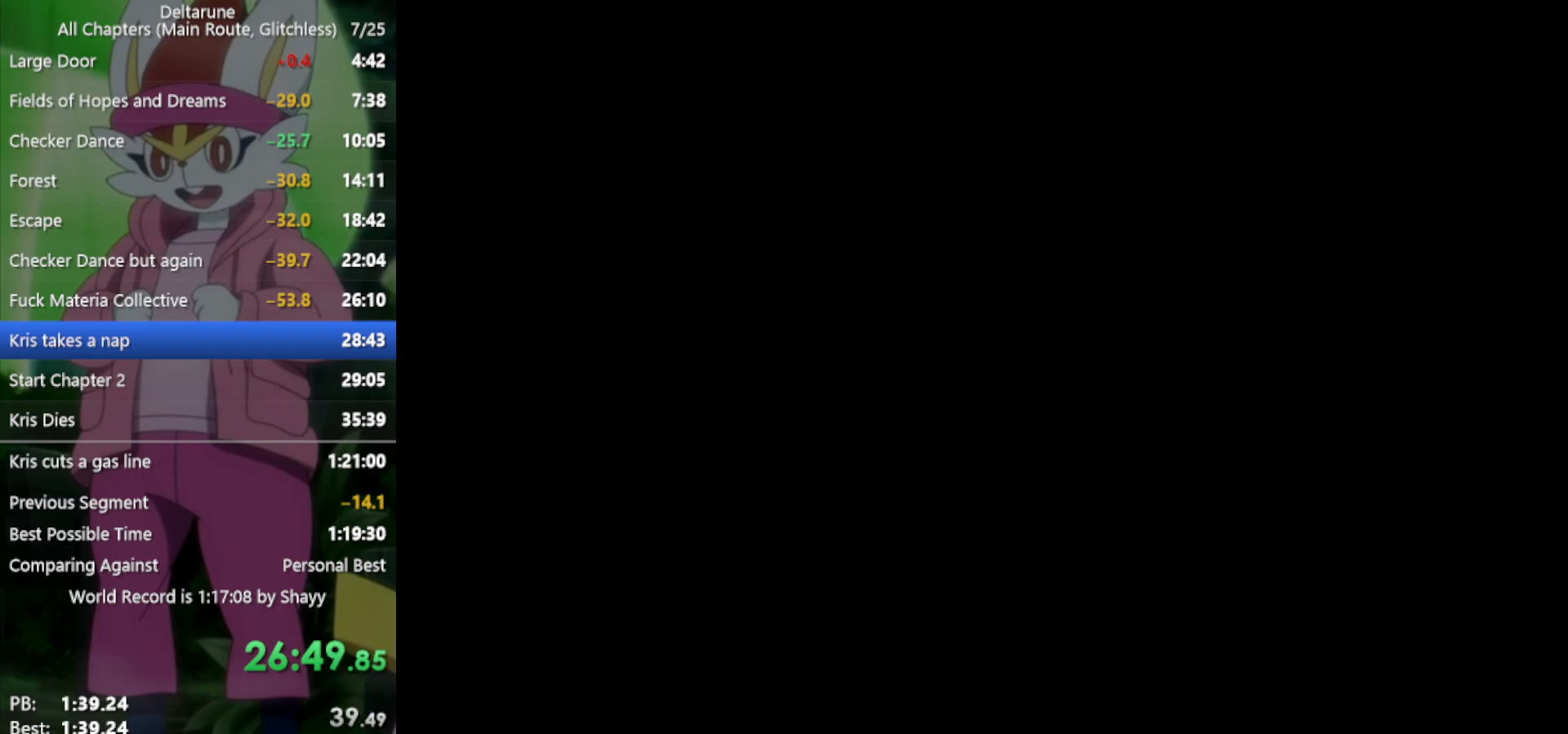
{"keys": ["x"], "events": [[17, "return", "up"], [67, "z", "down"], [117, "return", "down"], [117, "z", "up"], [167, "return", "up"], [250, "return", "down"], [250, "z", "down"], [300, "z", "up"], [350, "return", "up"], [383, "z", "down"], [433, "return", "down"], [483, "return", "up"], [483, "z", "up"]]}
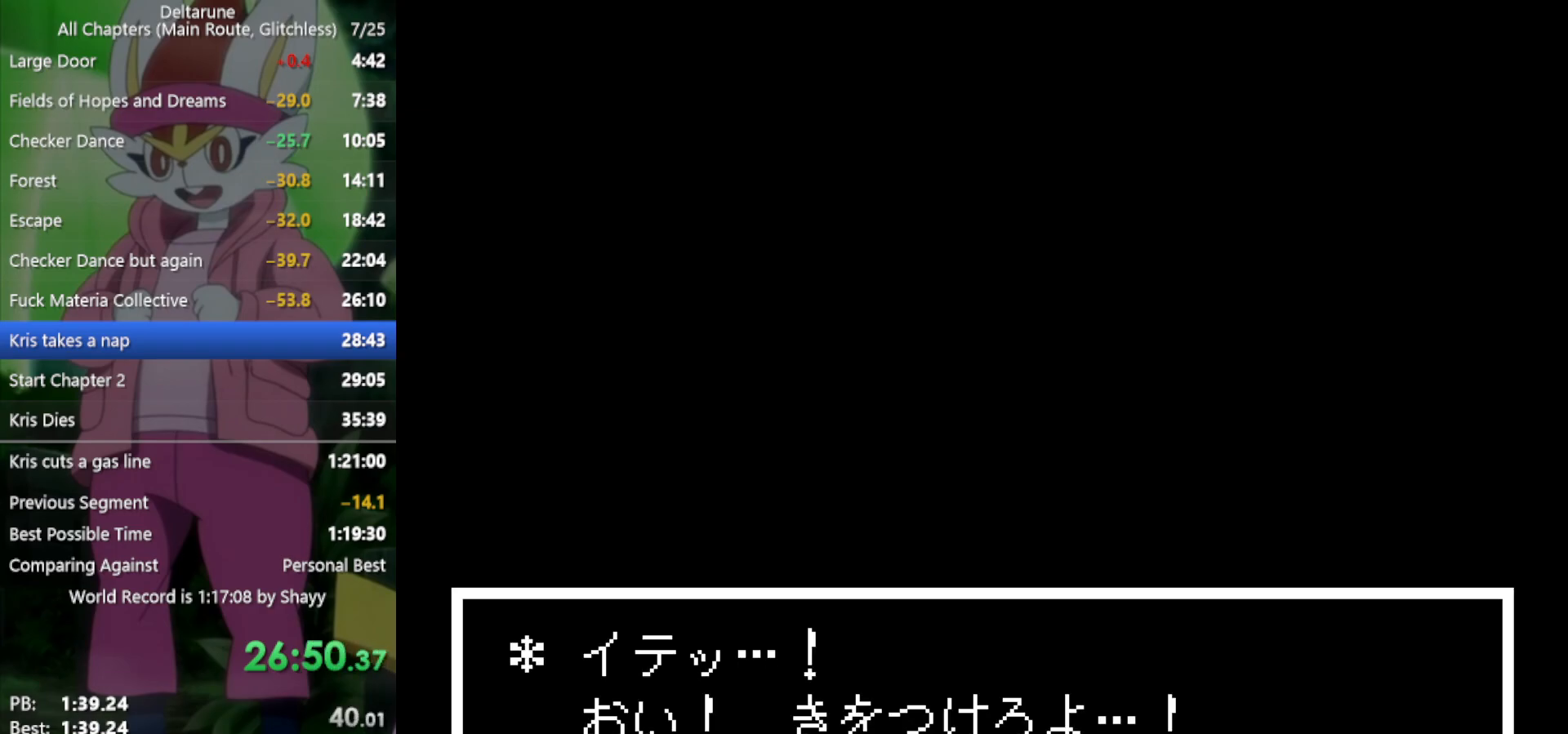
{"keys": ["x"], "events": [[83, "return", "down"], [83, "z", "down"], [117, "return", "up"], [117, "z", "up"], [217, "return", "down"], [250, "z", "down"], [300, "return", "up"], [300, "z", "up"], [400, "return", "down"], [400, "z", "down"], [450, "return", "up"], [450, "z", "up"]]}
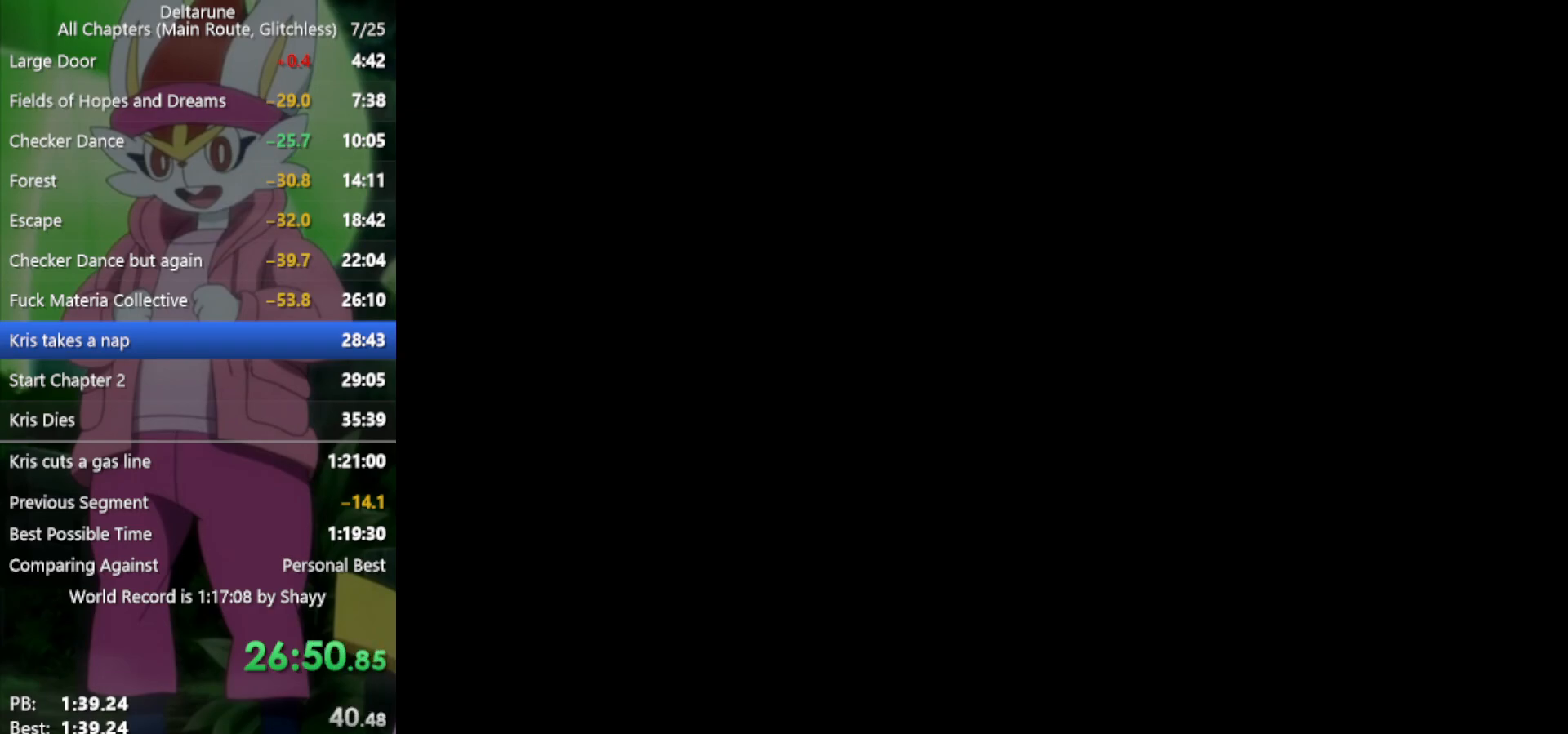
{"keys": ["return", "x"], "events": [[33, "return", "down"], [83, "return", "up"], [83, "z", "down"], [133, "z", "up"], [183, "return", "down"], [217, "return", "up"], [217, "z", "down"], [267, "z", "up"], [317, "return", "down"], [400, "return", "up"], [400, "z", "down"], [450, "z", "up"], [500, "return", "down"]]}